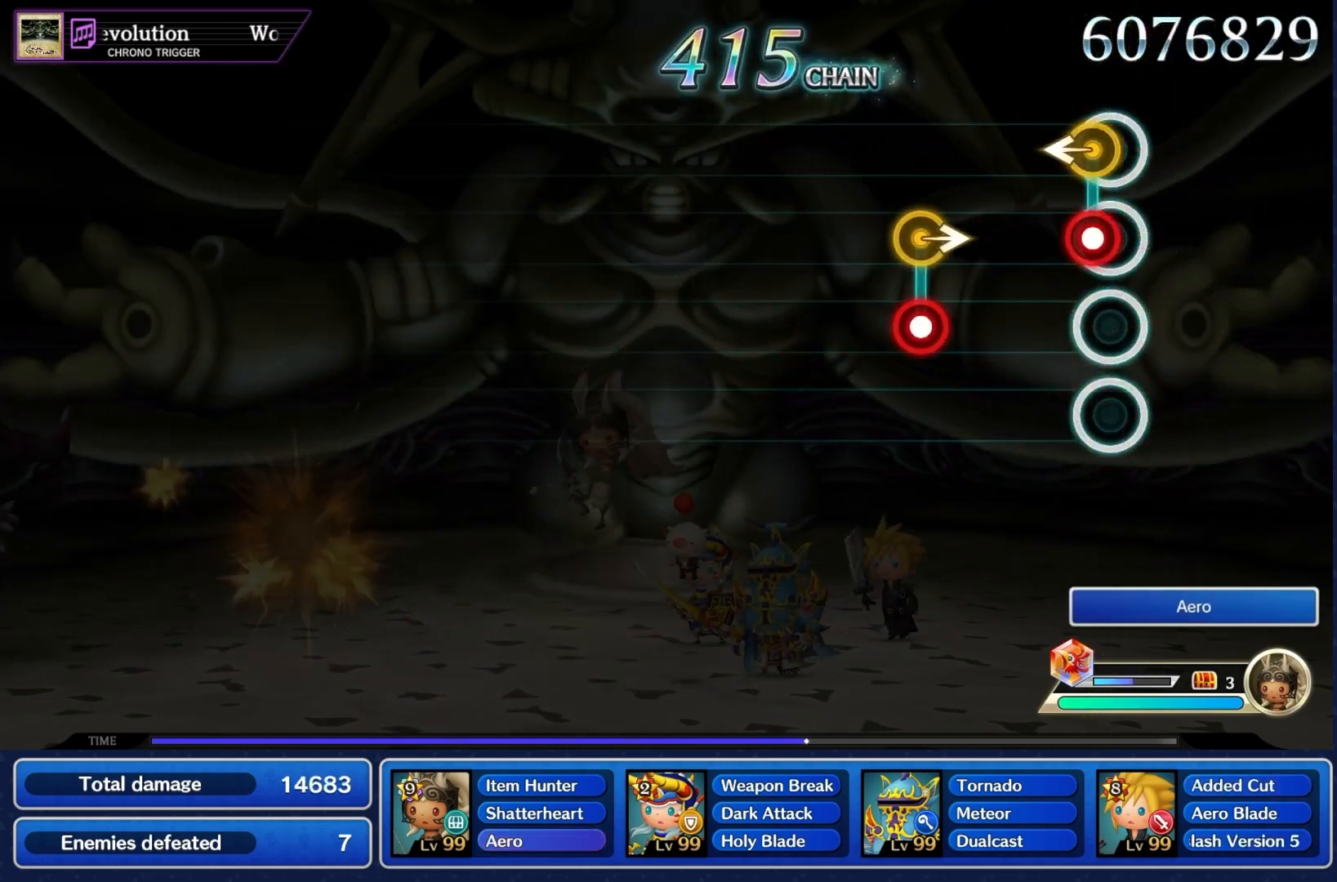
Gameplay with a controller (PlayStation layout); each line is a JSON object with the inputs held at the frame after it (dt_ms = milliseconds from this image to that frame). "events" lists button and stick changes between this image and that frame as [ms after this image, input, new state], when the widget could be followed in between. Not read: L2 L3 R3.
{"dt_ms": 500, "buttons": [], "left_stick": "center", "right_stick": "center", "events": [[33, "CROSS", "down"], [33, "left_stick", "left"], [133, "CROSS", "up"], [133, "left_stick", "center"], [233, "CROSS", "down"], [300, "CROSS", "up"]]}
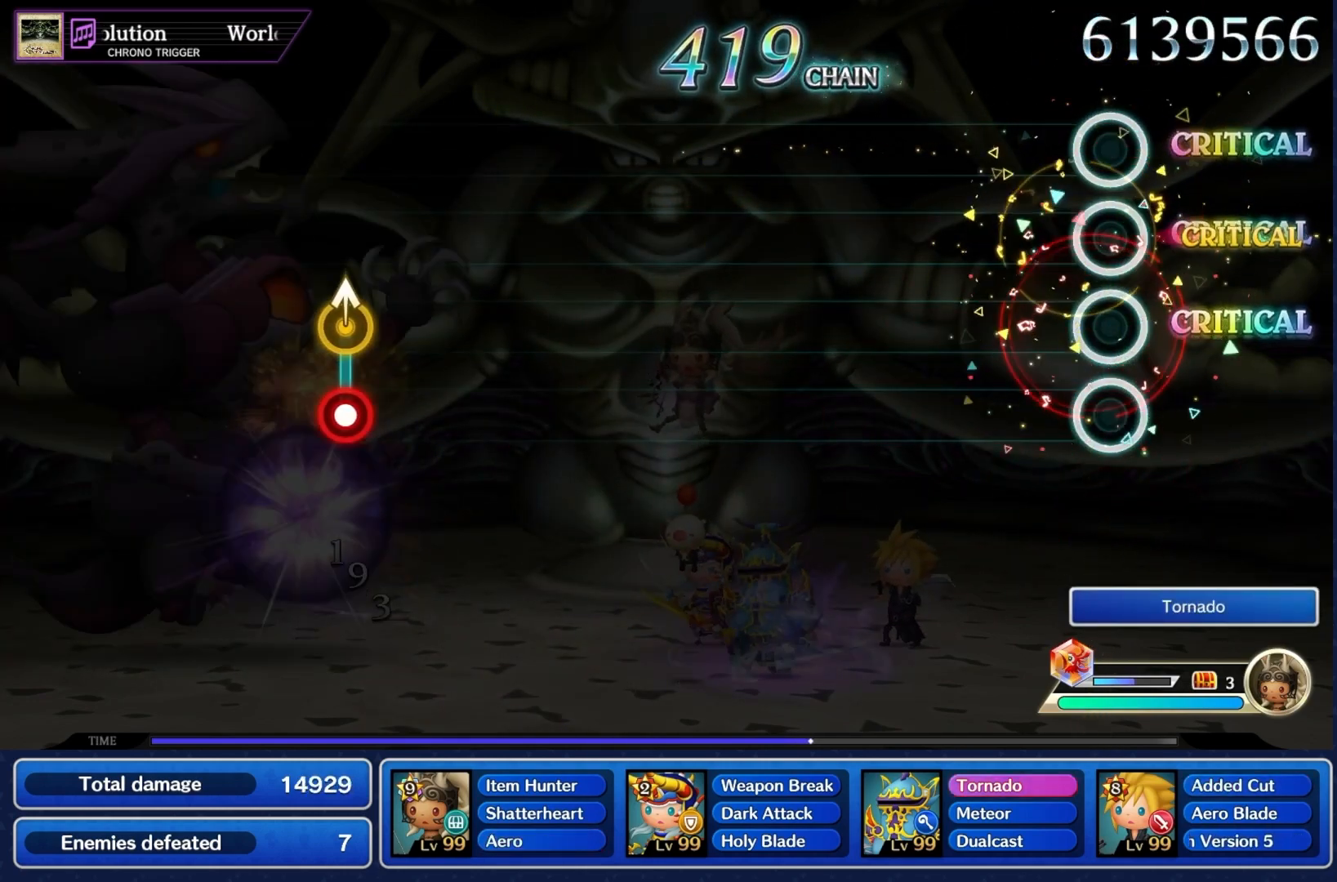
{"dt_ms": 500, "buttons": [], "left_stick": "center", "right_stick": "center", "events": []}
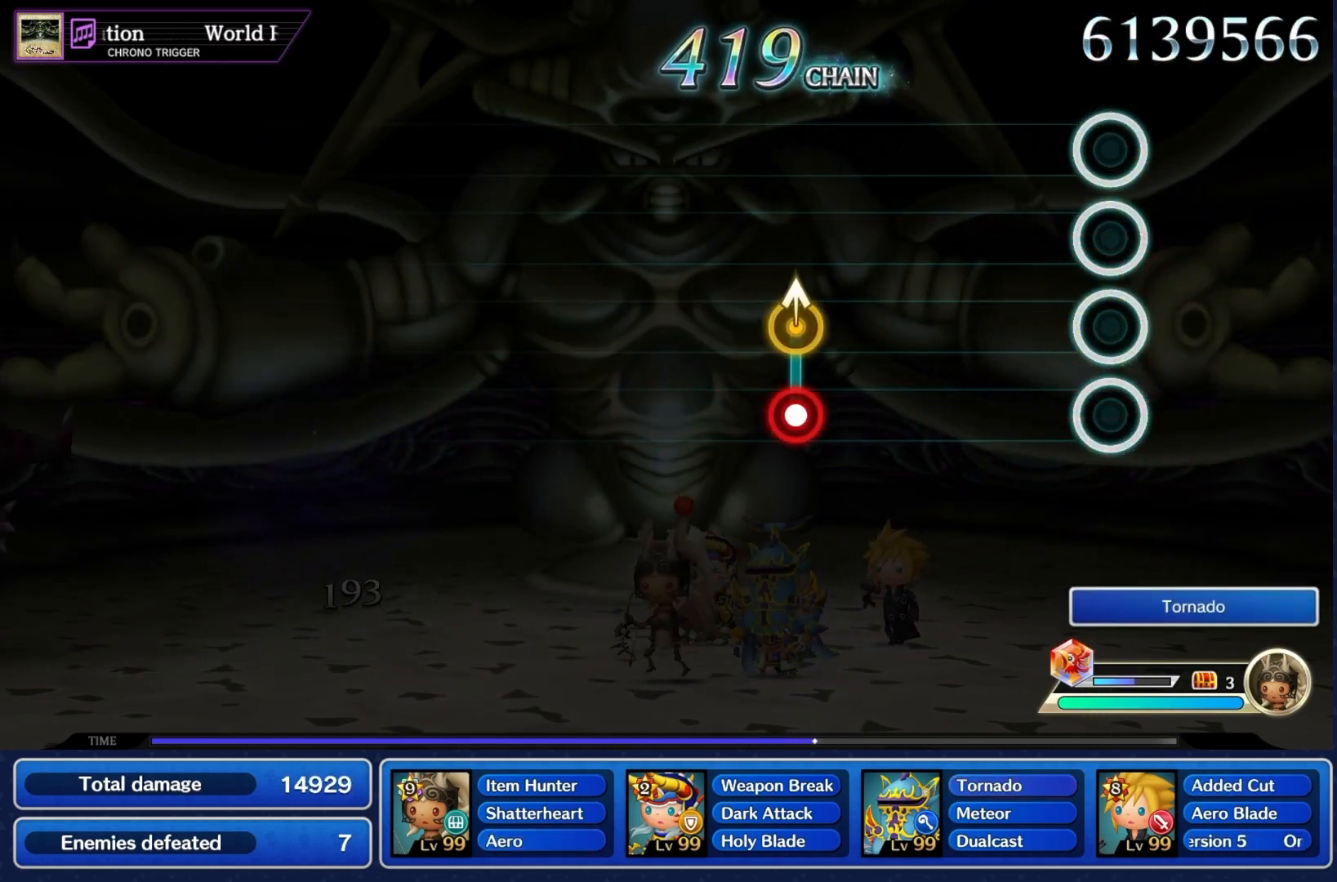
{"dt_ms": 500, "buttons": [], "left_stick": "center", "right_stick": "center", "events": [[367, "CROSS", "down"], [367, "left_stick", "up"], [467, "CROSS", "up"], [467, "left_stick", "center"]]}
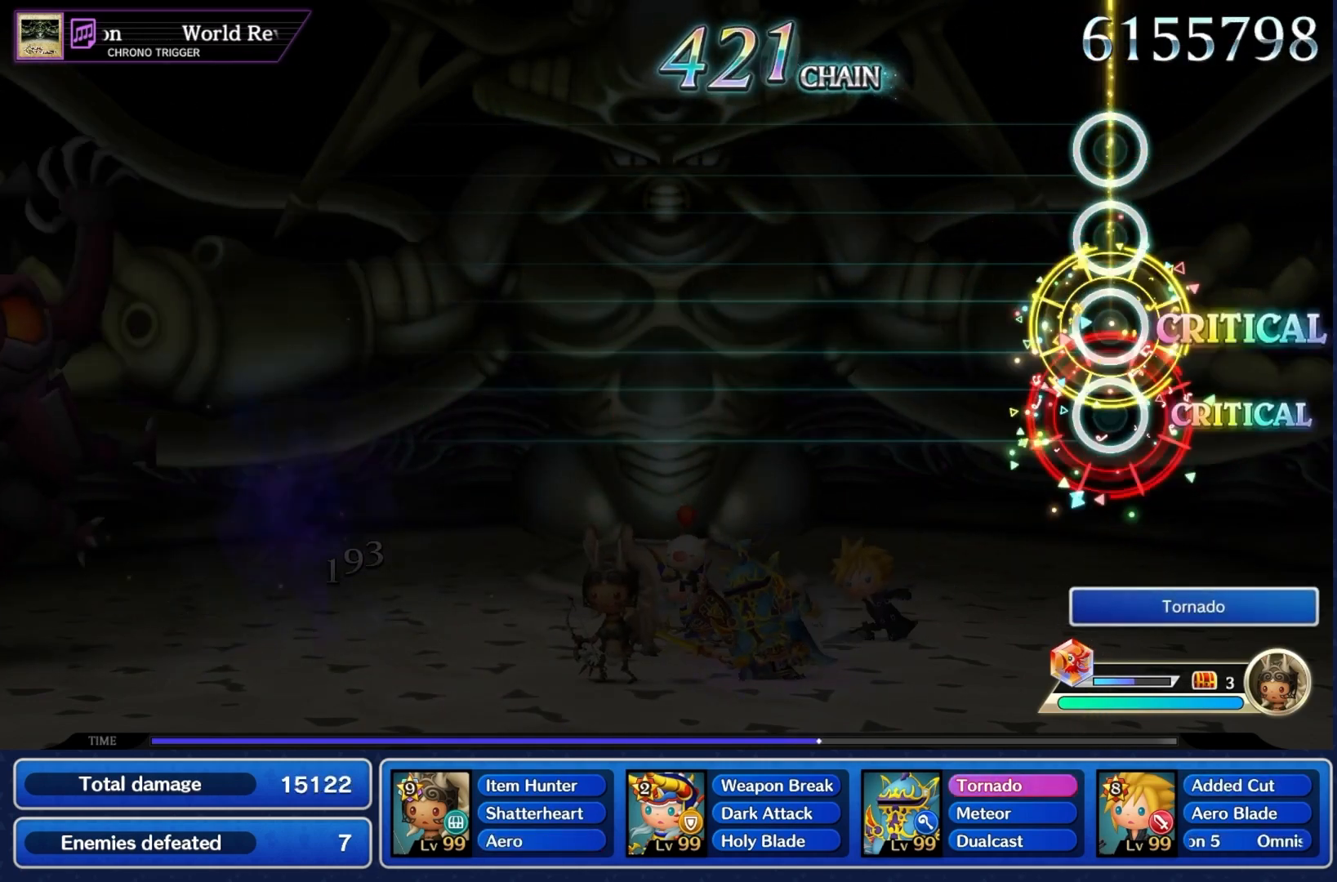
{"dt_ms": 500, "buttons": [], "left_stick": "center", "right_stick": "center", "events": []}
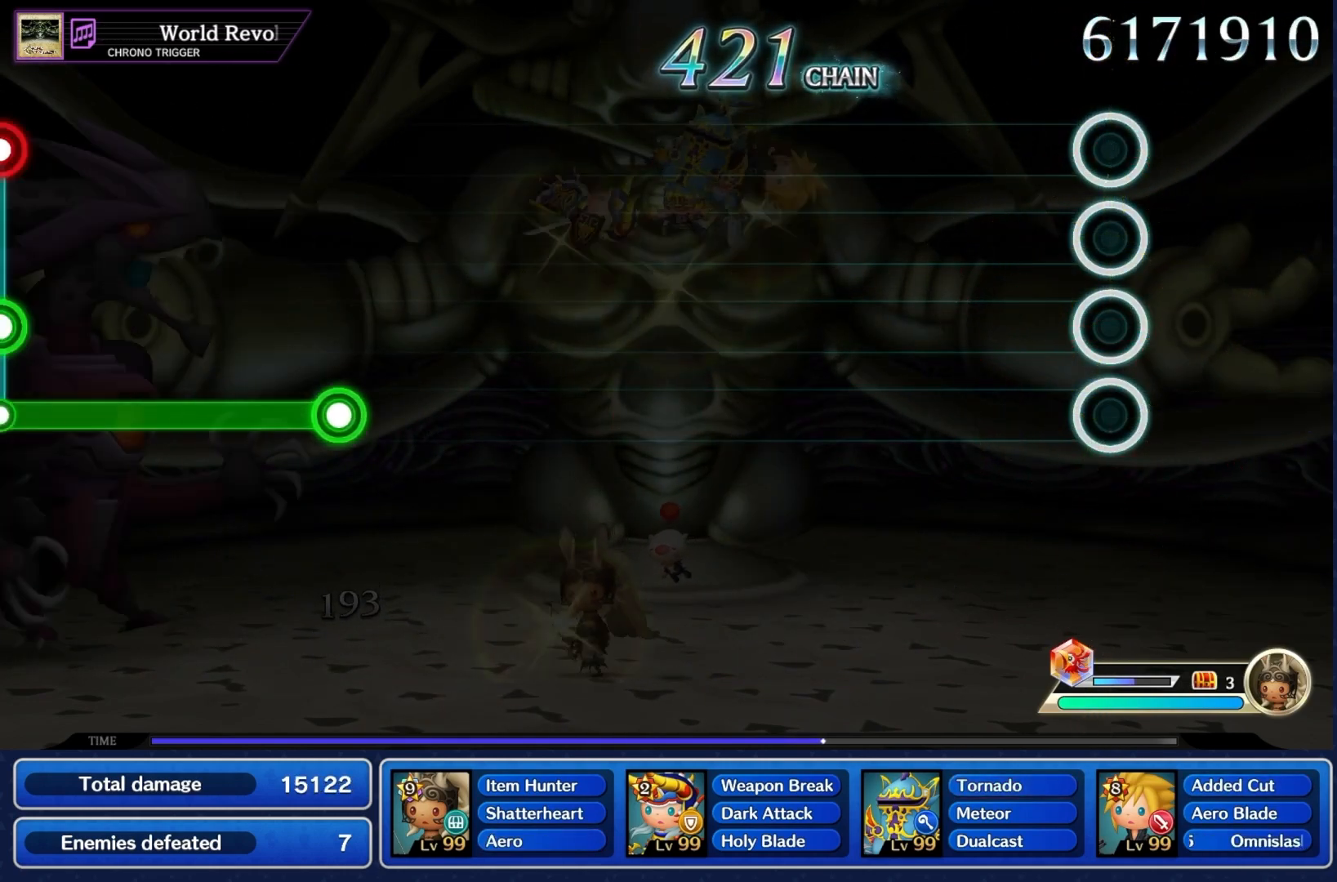
{"dt_ms": 500, "buttons": [], "left_stick": "center", "right_stick": "center", "events": []}
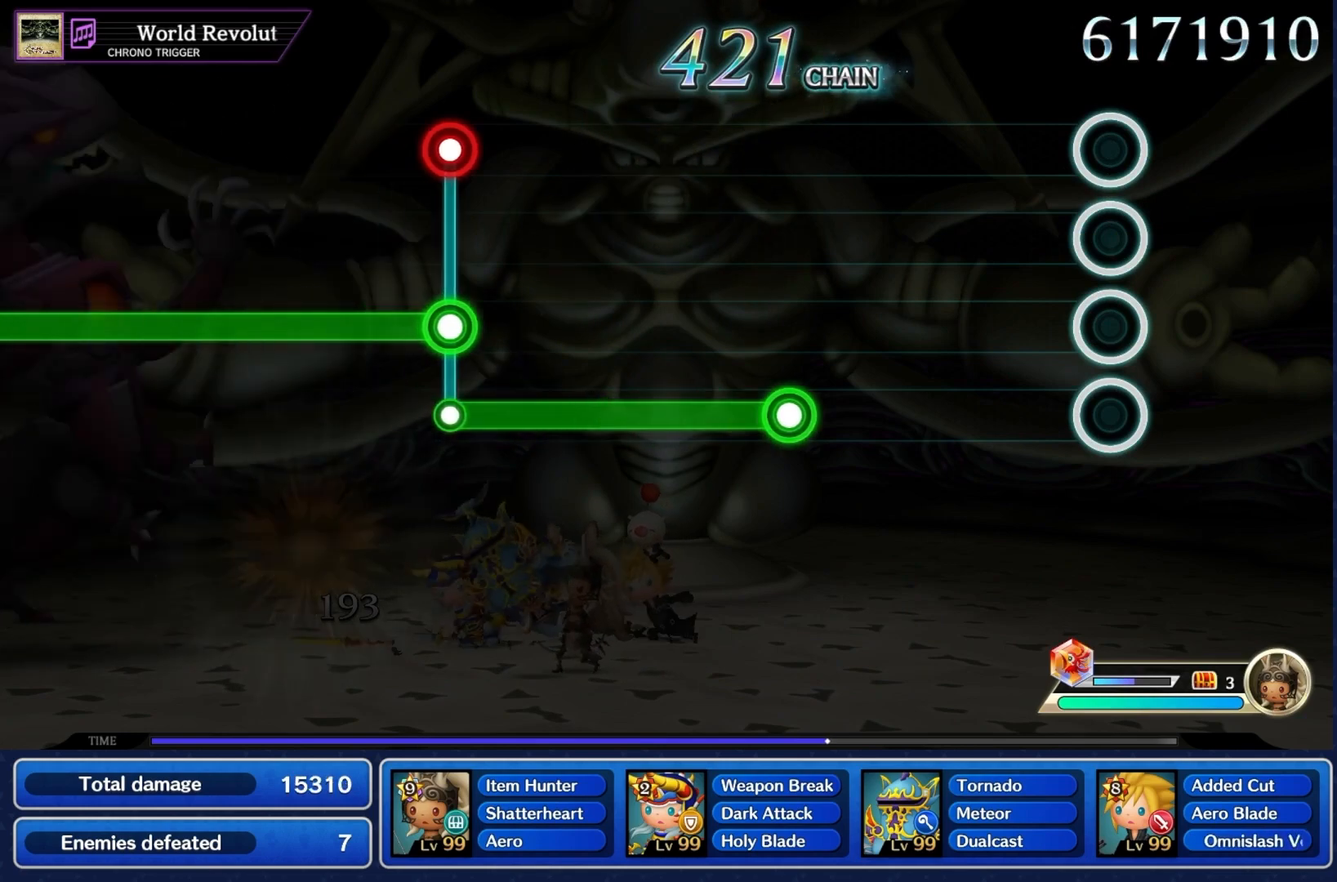
{"dt_ms": 500, "buttons": ["R1"], "left_stick": "center", "right_stick": "center", "events": [[400, "R1", "down"]]}
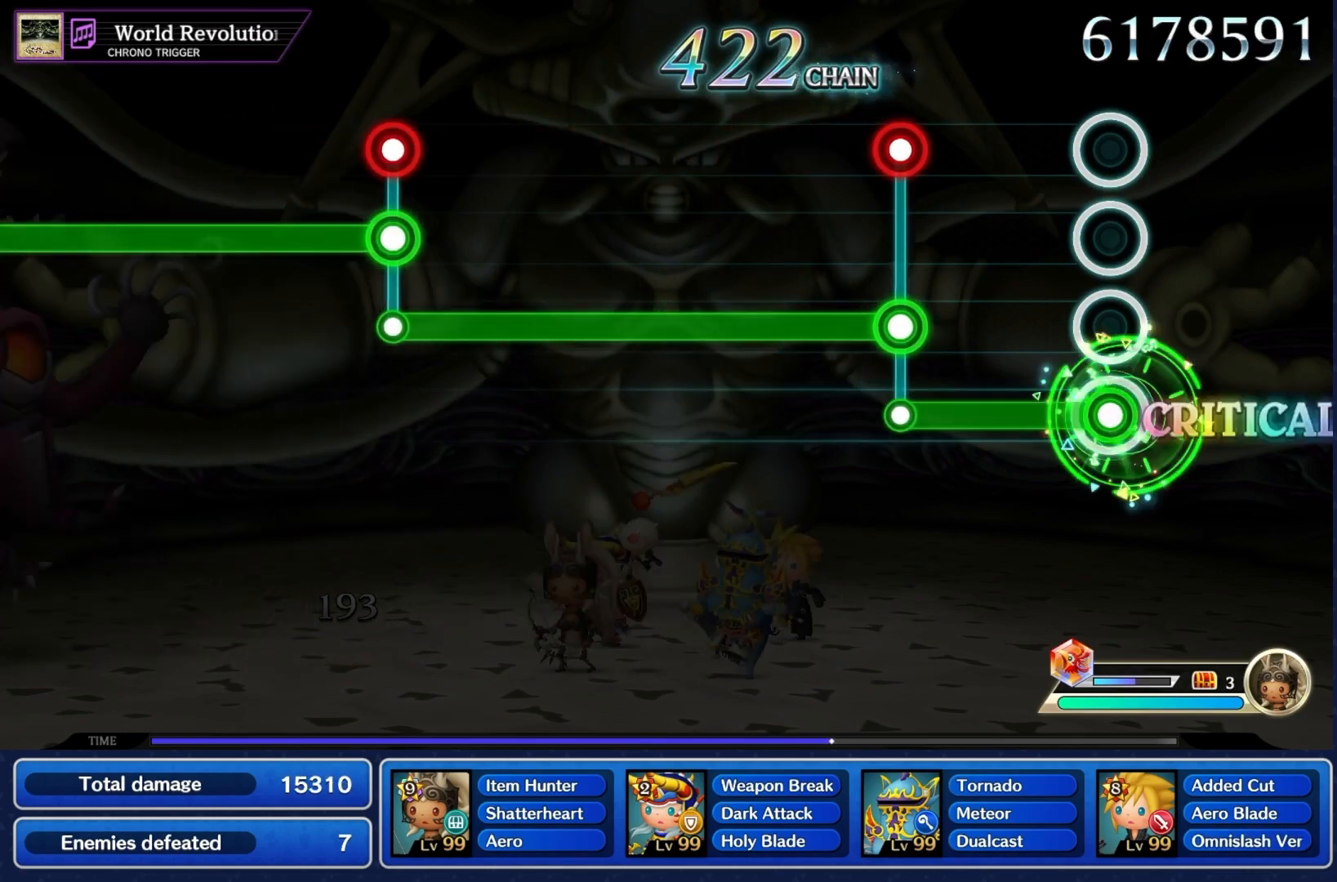
{"dt_ms": 500, "buttons": ["L1"], "left_stick": "center", "right_stick": "center"}
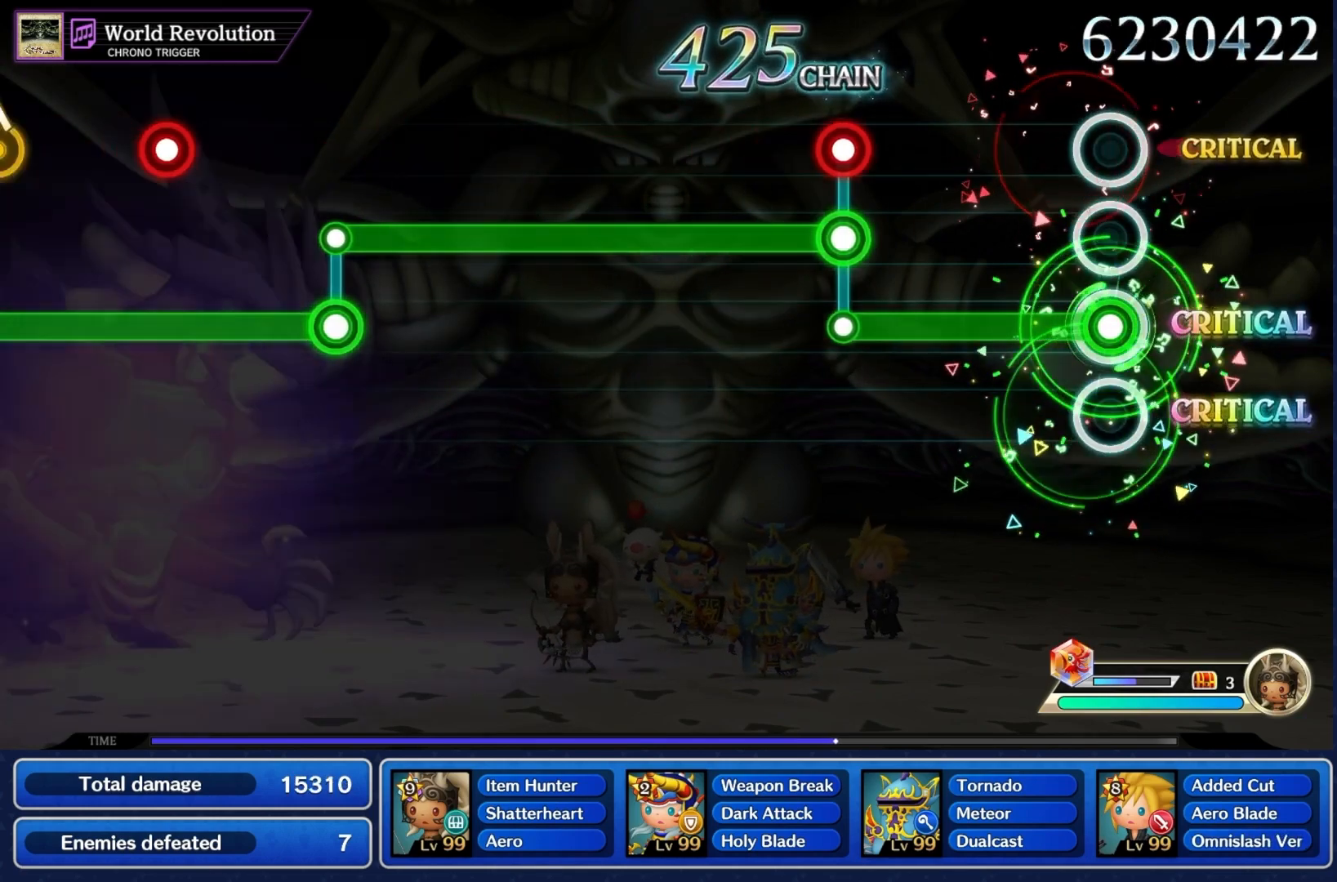
{"dt_ms": 500, "buttons": ["R1"], "left_stick": "center", "right_stick": "center", "events": [[300, "R1", "down"], [333, "CROSS", "down"], [333, "L1", "up"], [433, "CROSS", "up"]]}
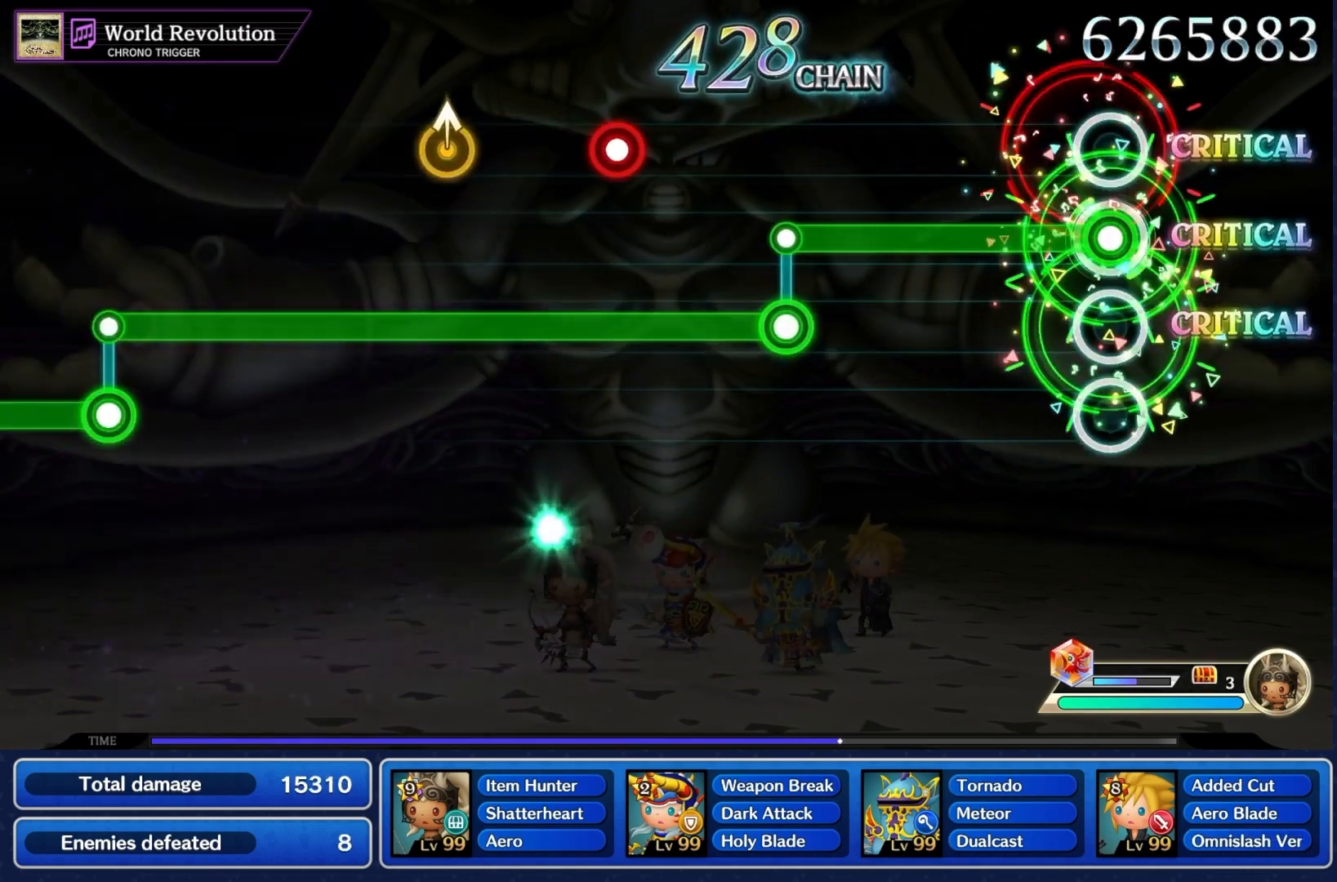
{"dt_ms": 500, "buttons": ["L1"], "left_stick": "center", "right_stick": "center", "events": [[367, "L1", "down"], [400, "R1", "up"]]}
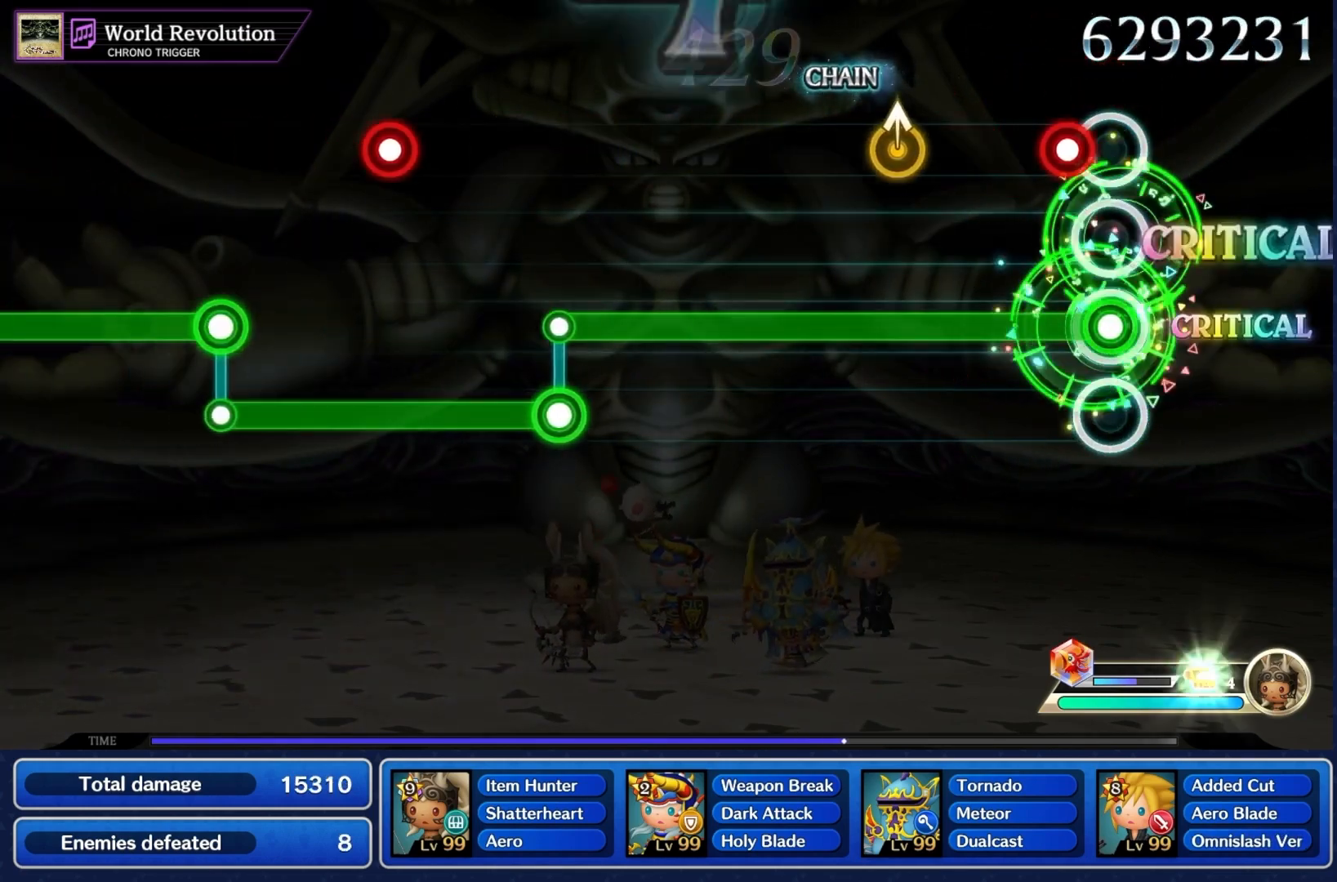
{"dt_ms": 500, "buttons": ["L1"], "left_stick": "center", "right_stick": "center", "events": [[67, "CROSS", "down"], [167, "CROSS", "up"], [233, "left_stick", "up"], [333, "left_stick", "center"]]}
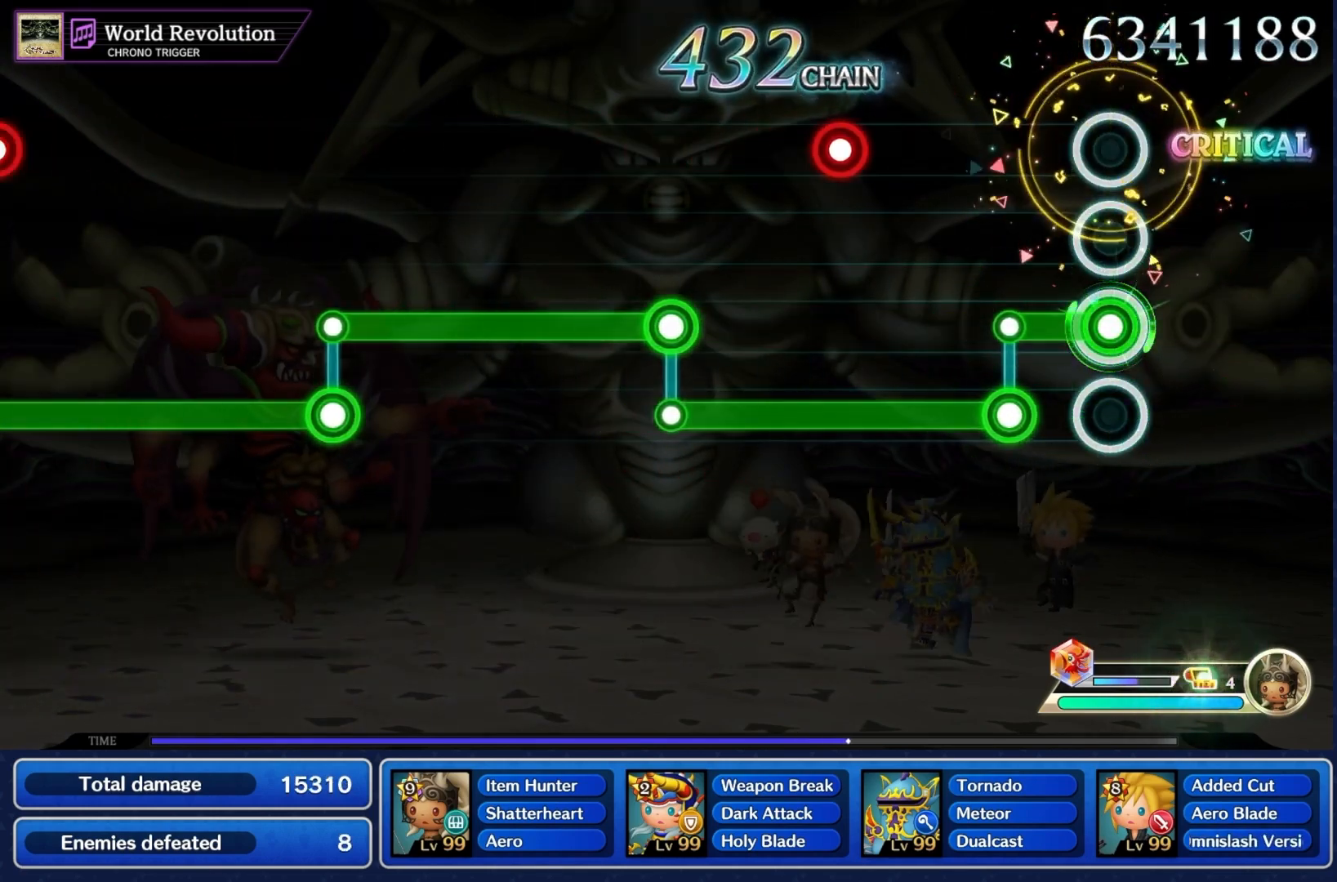
{"dt_ms": 500, "buttons": ["R1"], "left_stick": "center", "right_stick": "center", "events": [[100, "R1", "down"], [133, "L1", "up"], [333, "CROSS", "down"], [467, "CROSS", "up"]]}
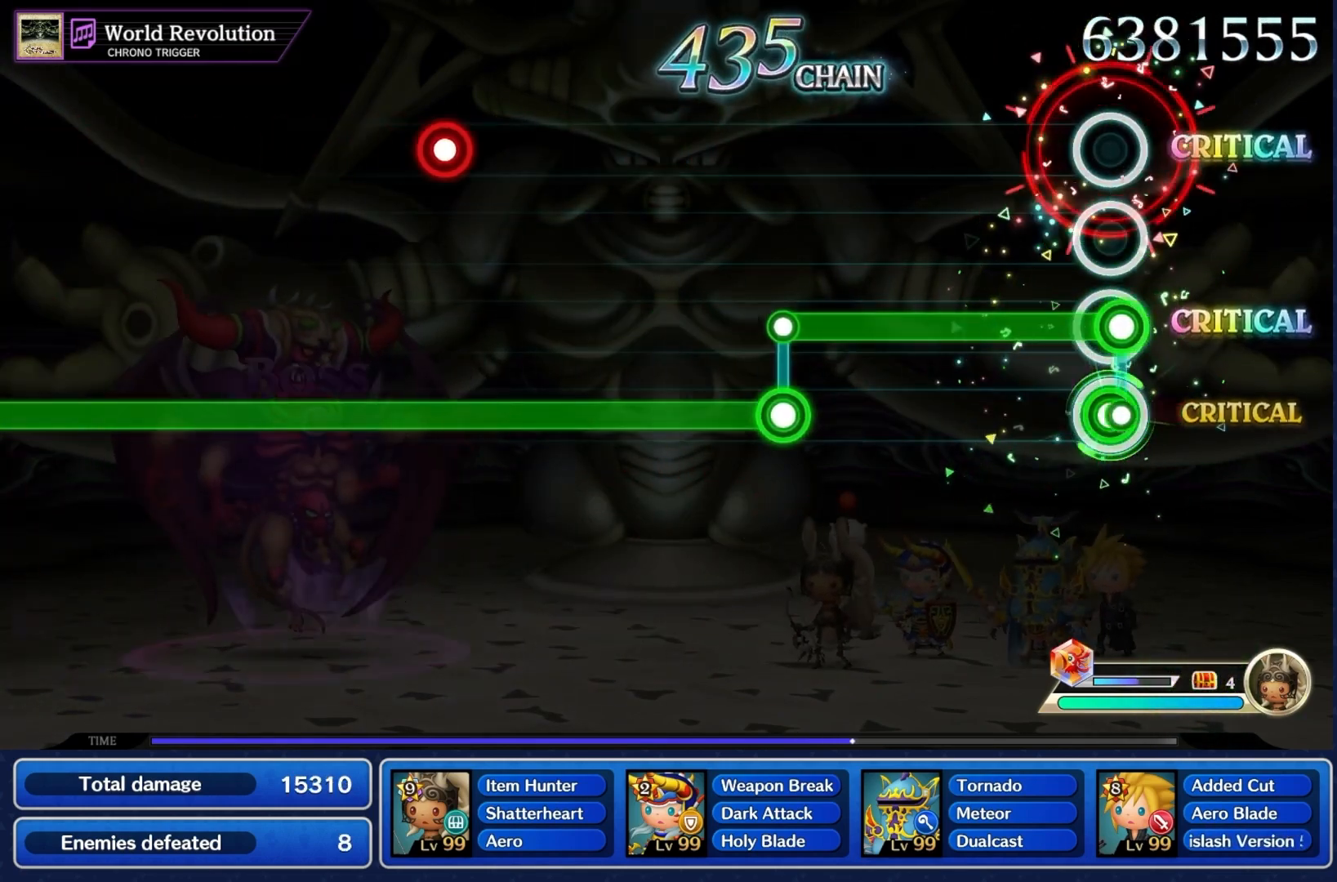
{"dt_ms": 500, "buttons": ["R1"], "left_stick": "center", "right_stick": "center", "events": [[33, "L1", "down"], [67, "R1", "up"], [400, "R1", "down"], [433, "L1", "up"]]}
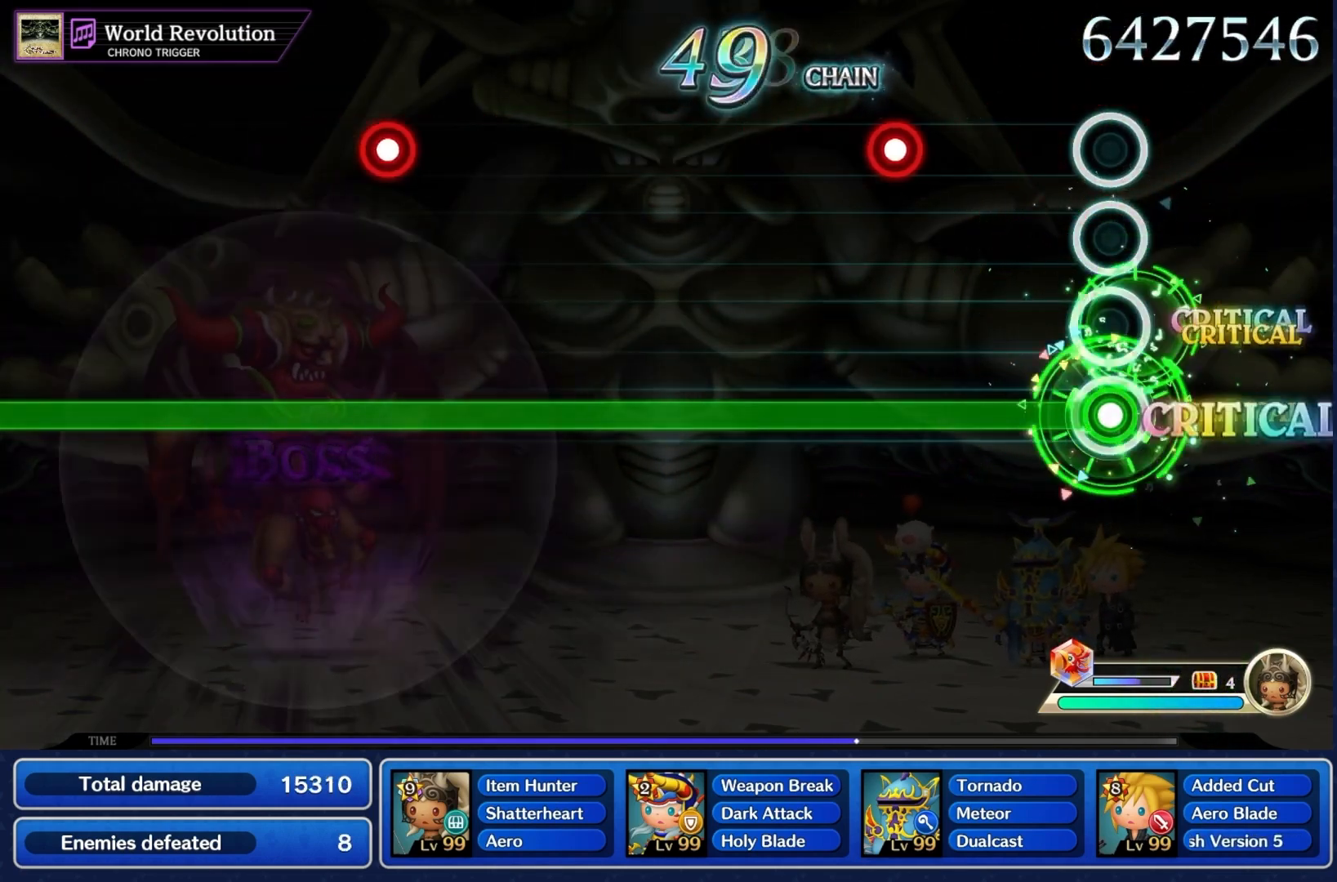
{"dt_ms": 500, "buttons": ["R1"], "left_stick": "center", "right_stick": "center", "events": [[267, "CROSS", "down"], [400, "CROSS", "up"]]}
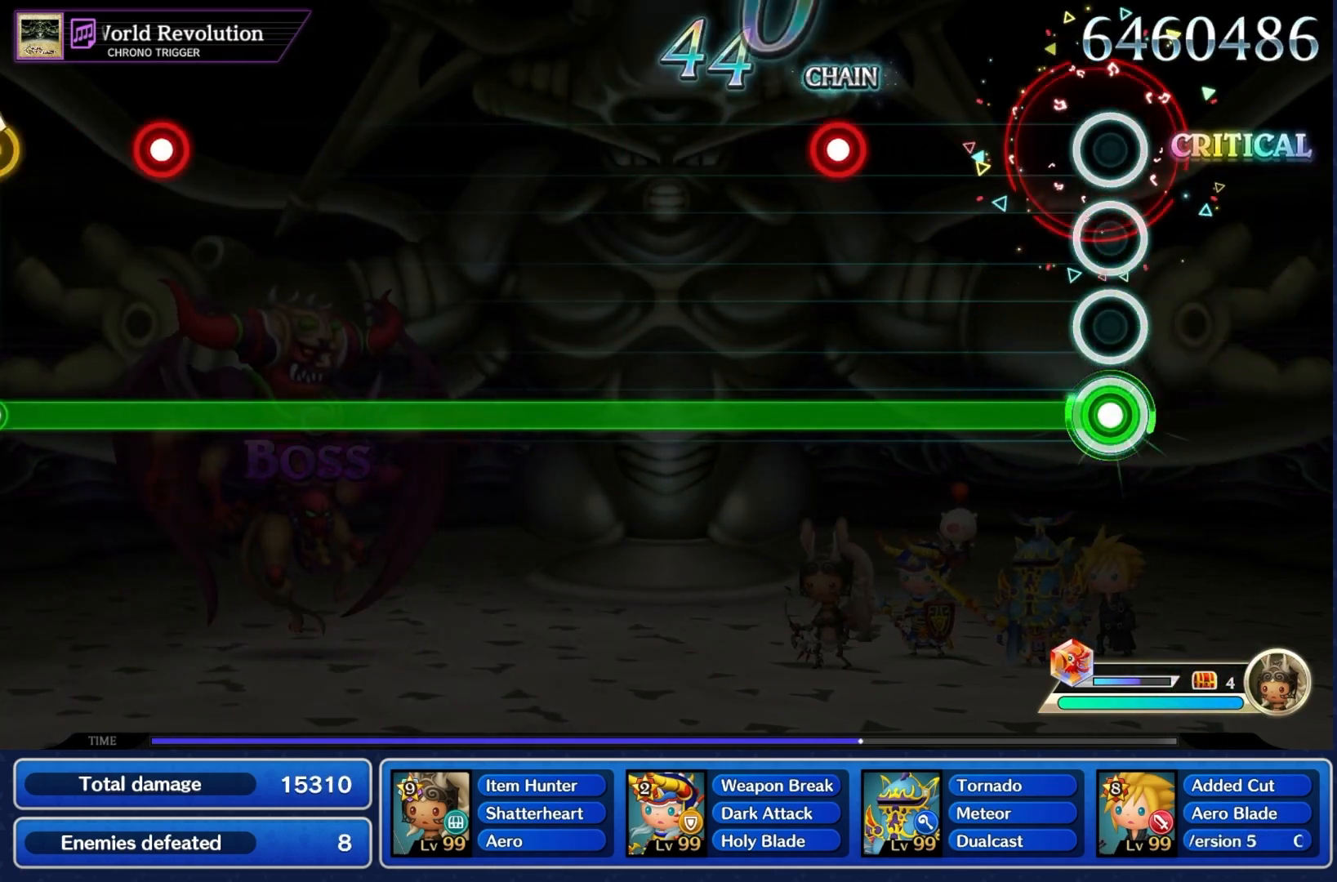
{"dt_ms": 500, "buttons": ["R1"], "left_stick": "center", "right_stick": "center", "events": [[333, "CROSS", "down"], [467, "CROSS", "up"]]}
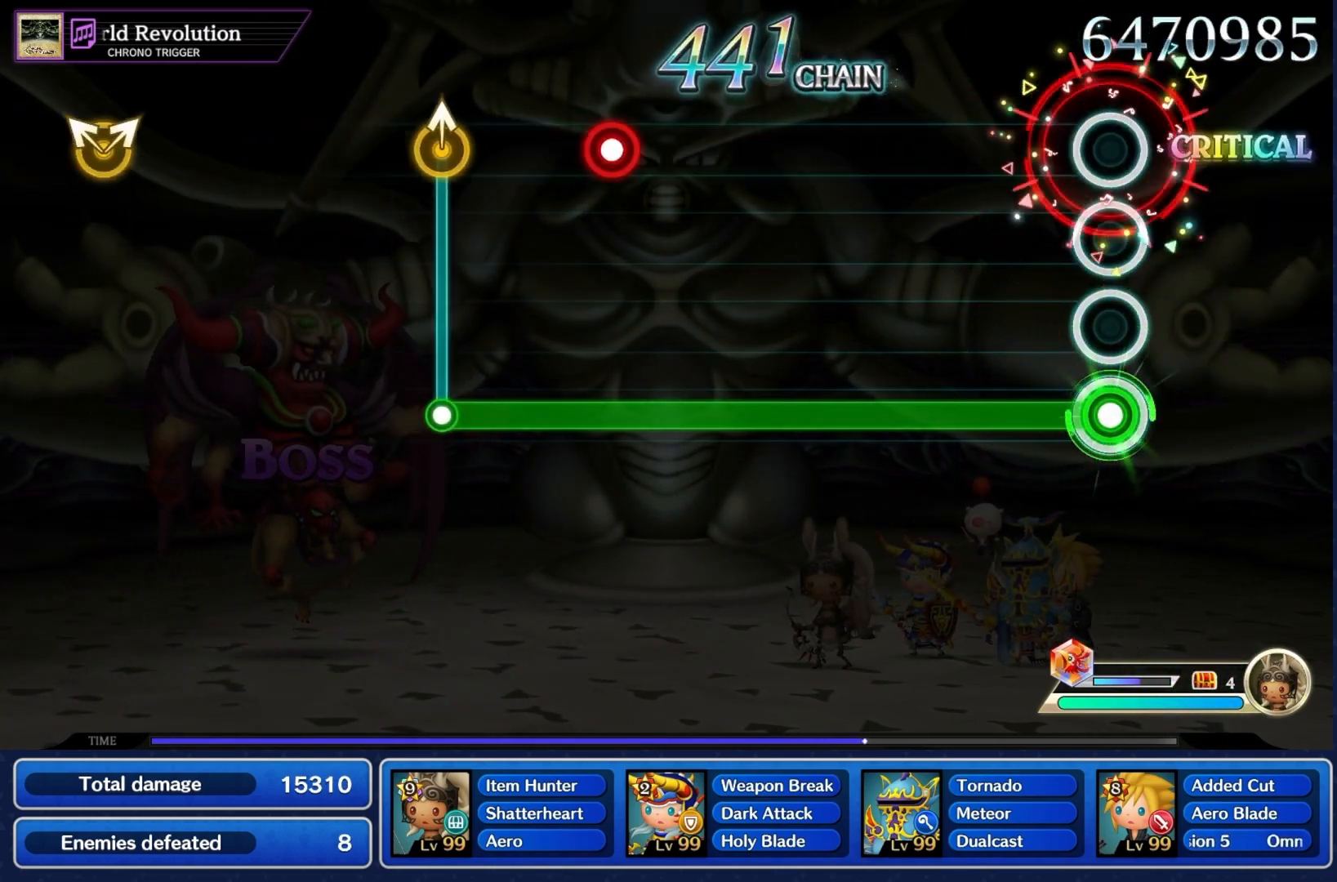
{"dt_ms": 500, "buttons": ["R1"], "left_stick": "center", "right_stick": "center", "events": []}
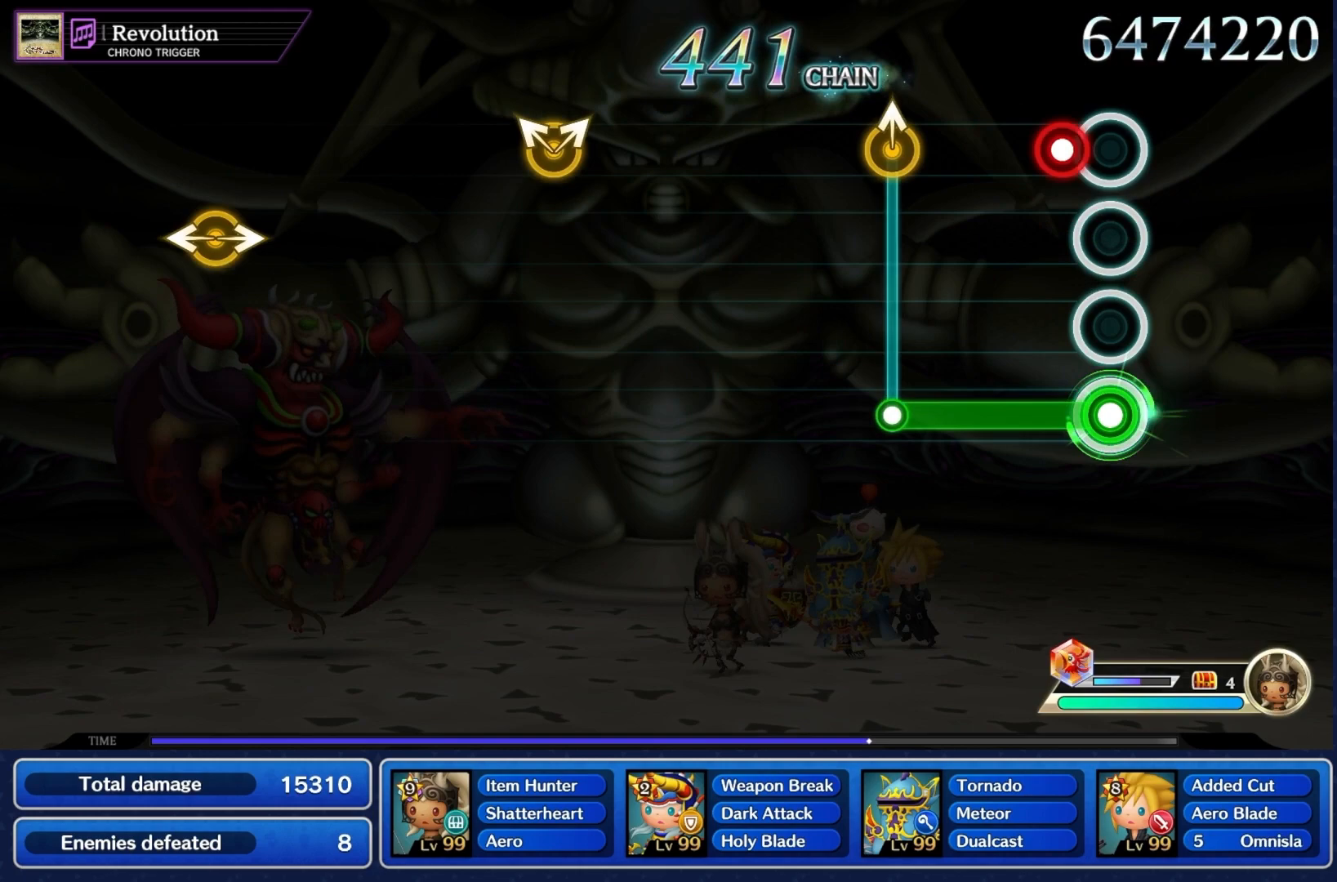
{"dt_ms": 500, "buttons": [], "left_stick": "center", "right_stick": "center", "events": [[67, "CROSS", "down"], [200, "CROSS", "up"], [267, "left_stick", "up"], [300, "R1", "up"], [333, "left_stick", "center"]]}
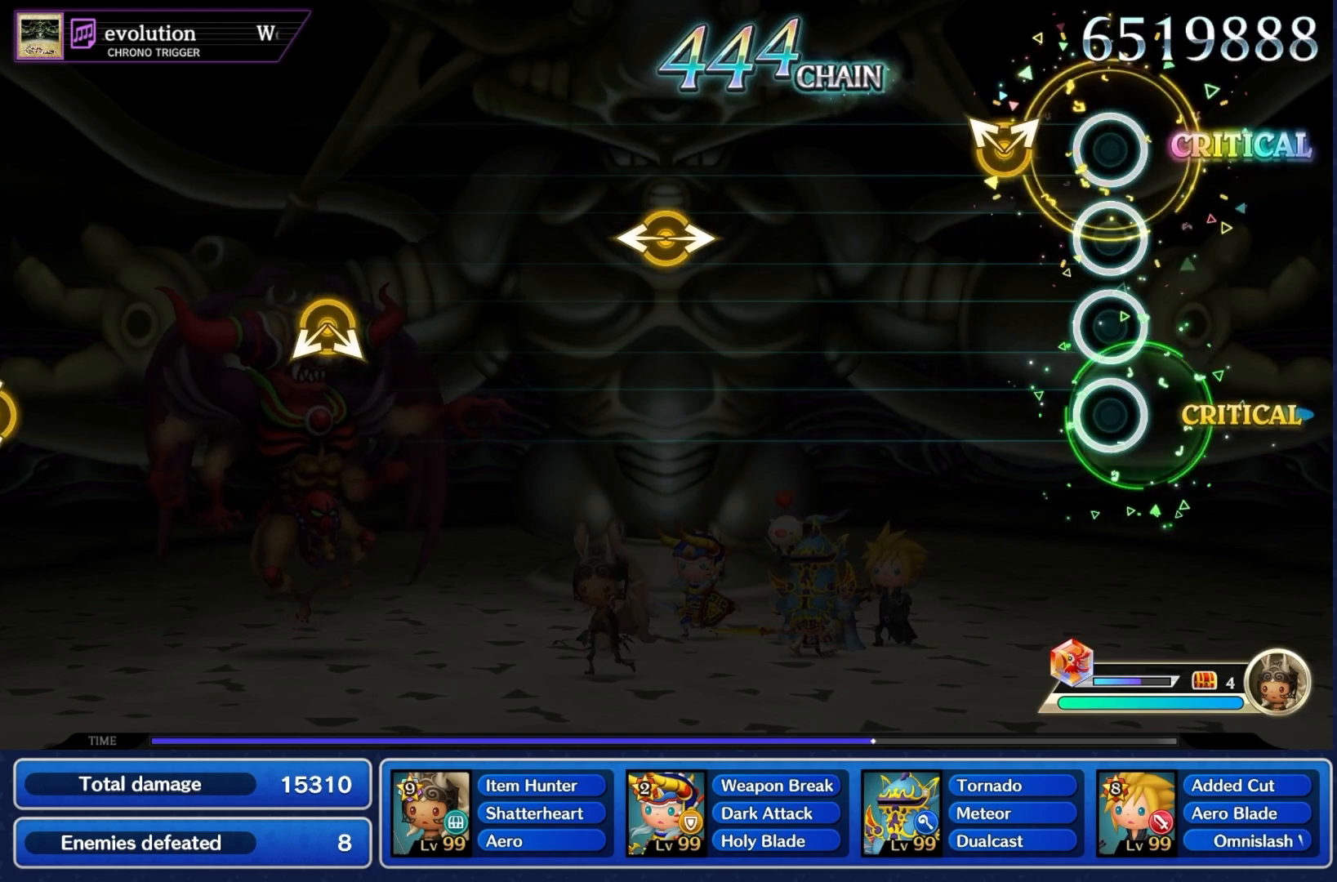
{"dt_ms": 500, "buttons": [], "left_stick": "left", "right_stick": "center", "events": [[133, "left_stick", "left"], [133, "right_stick", "right"], [267, "left_stick", "center"], [267, "right_stick", "center"], [500, "left_stick", "left"]]}
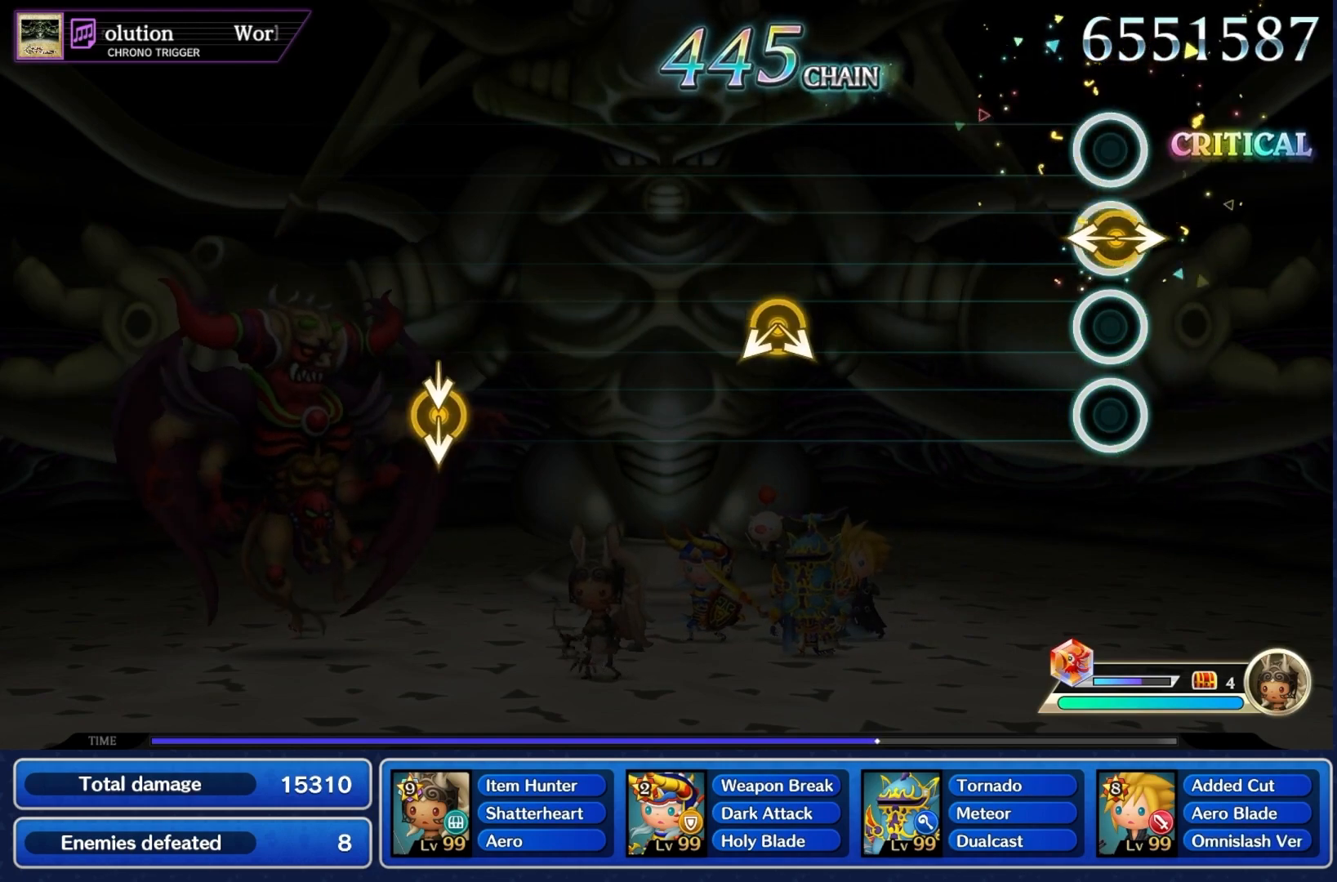
{"dt_ms": 500, "buttons": [], "left_stick": "center", "right_stick": "center"}
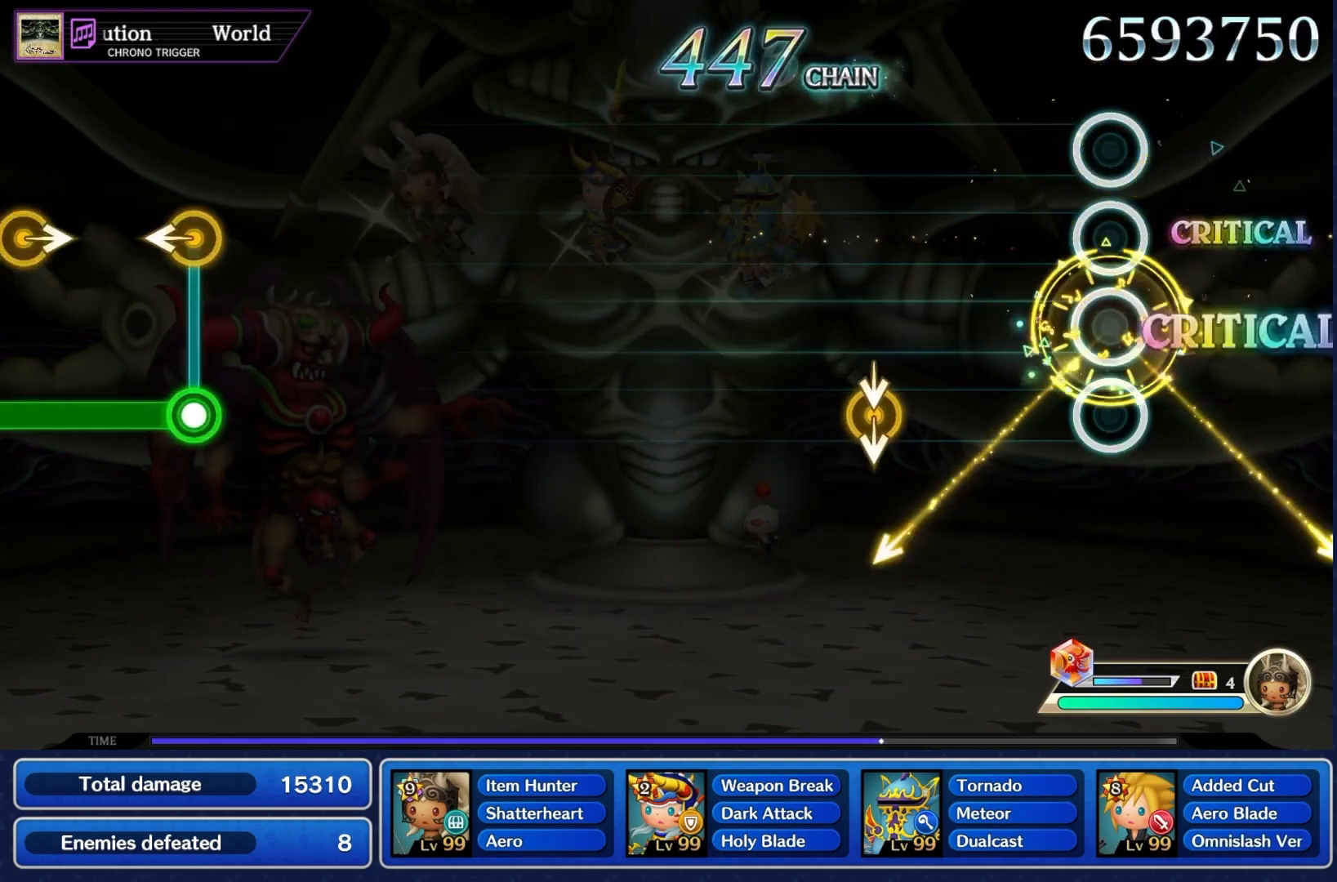
{"dt_ms": 500, "buttons": [], "left_stick": "center", "right_stick": "center"}
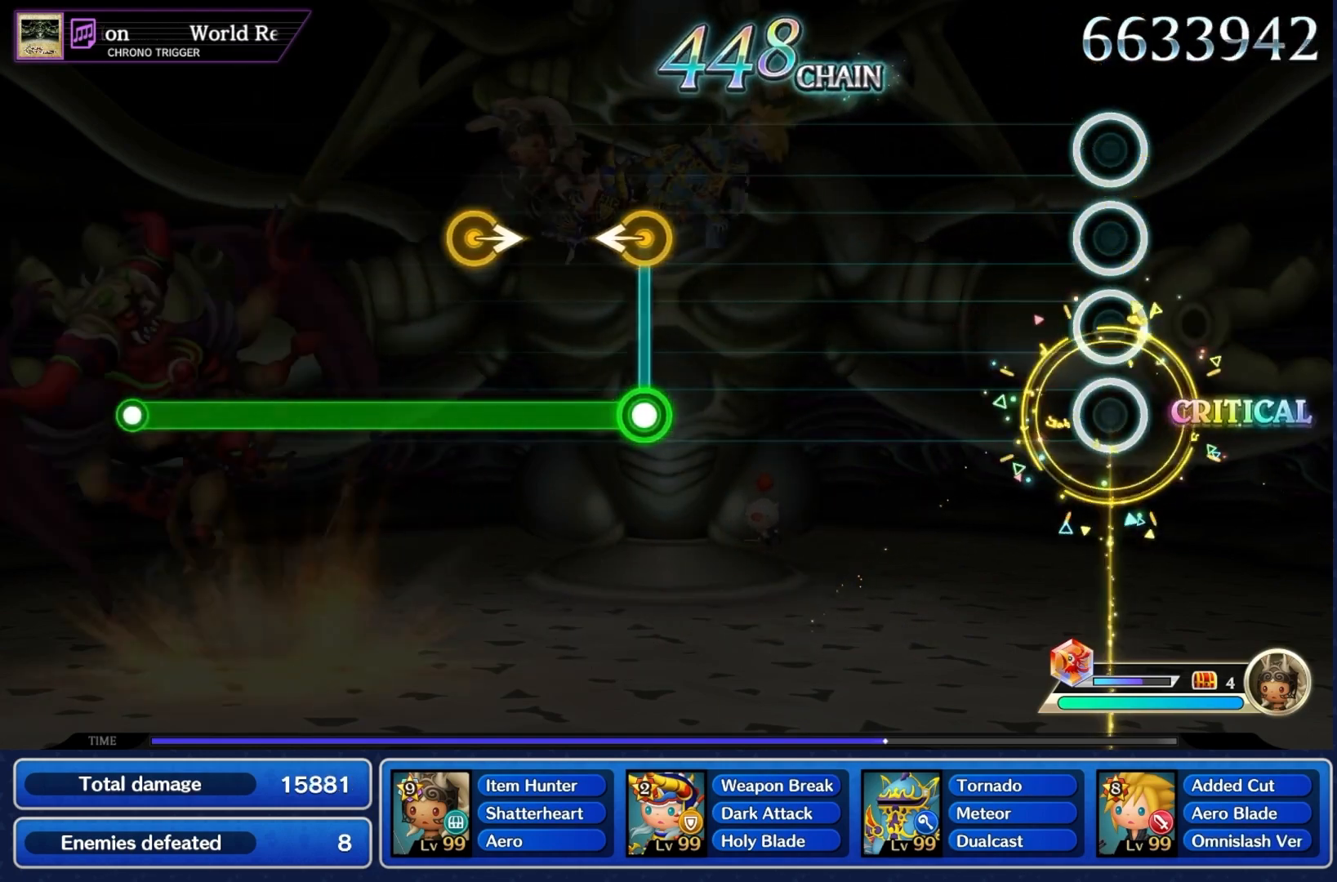
{"dt_ms": 500, "buttons": [], "left_stick": "center", "right_stick": "center", "events": []}
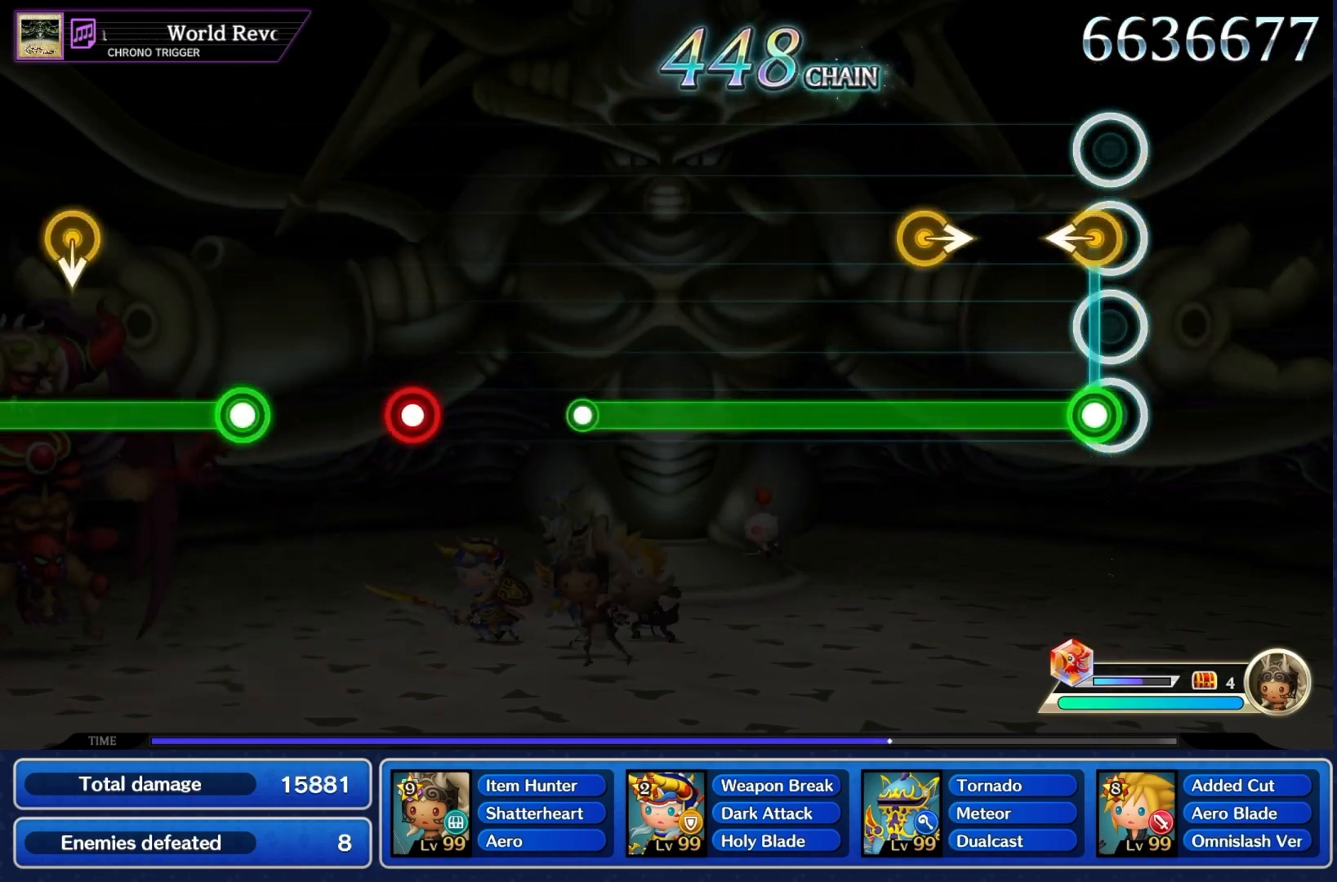
{"dt_ms": 500, "buttons": ["R1"], "left_stick": "center", "right_stick": "center", "events": [[33, "R1", "down"], [33, "left_stick", "left"], [133, "left_stick", "center"]]}
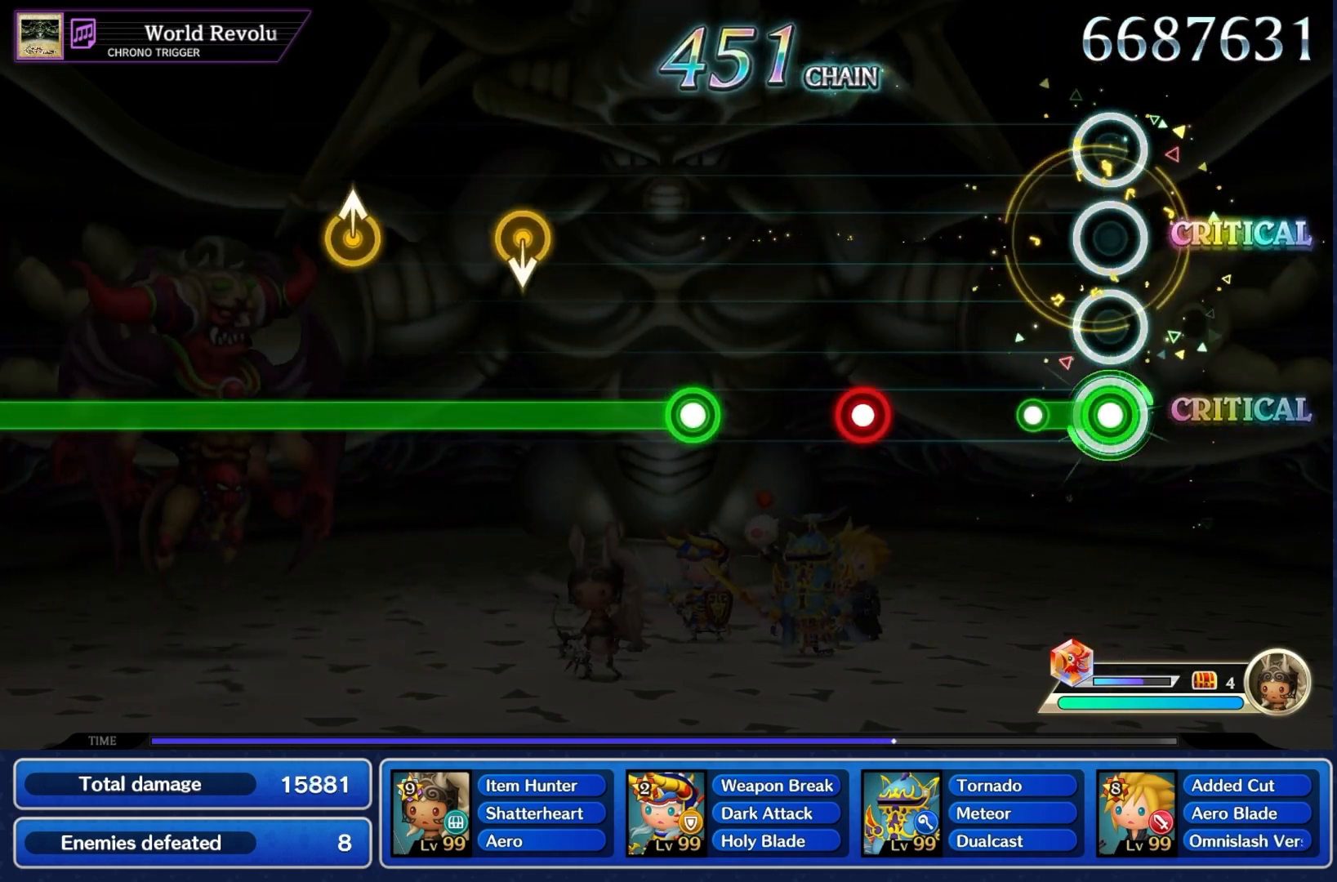
{"dt_ms": 500, "buttons": [], "left_stick": "center", "right_stick": "center", "events": [[100, "R1", "up"], [300, "CROSS", "down"], [433, "CROSS", "up"]]}
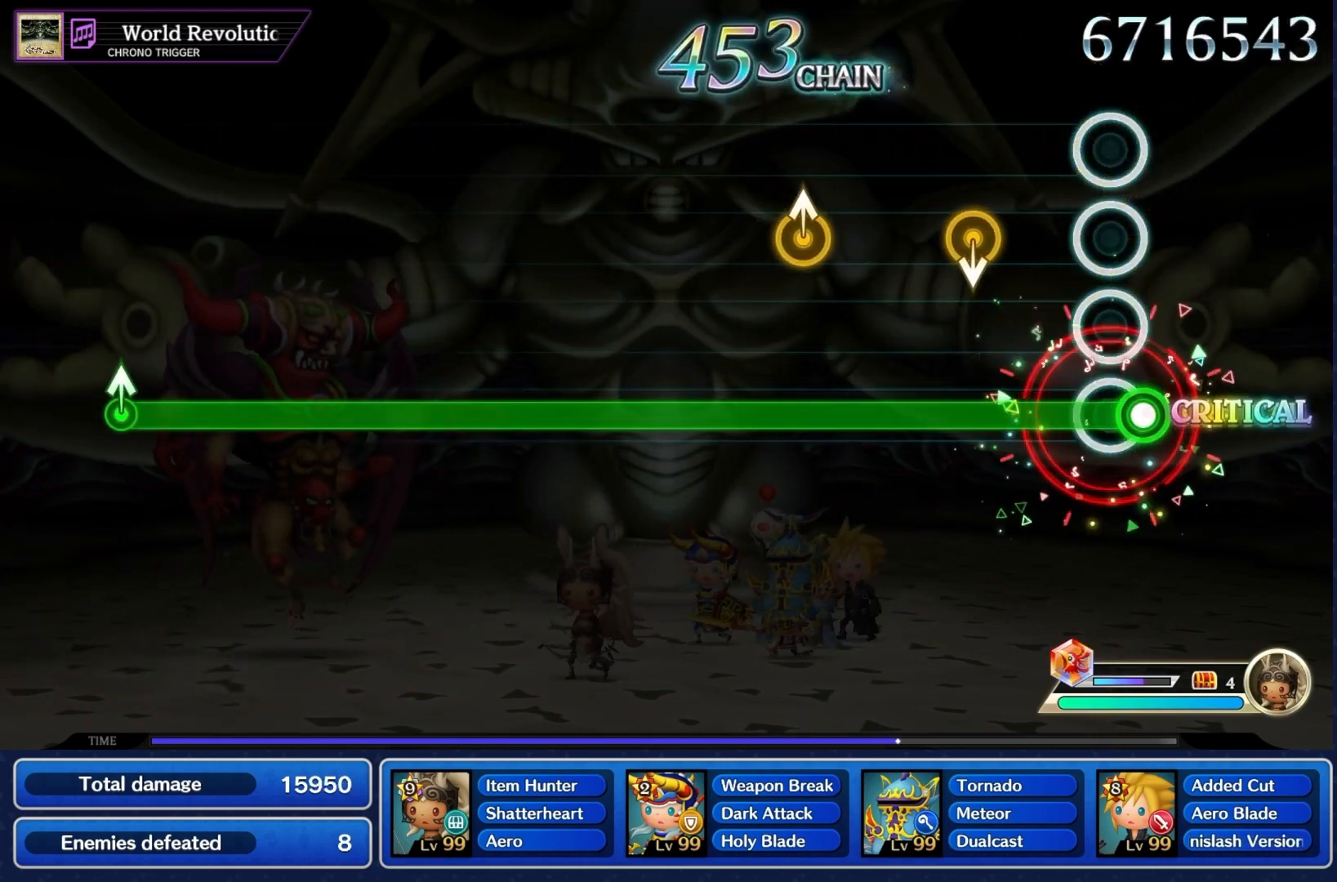
{"dt_ms": 500, "buttons": ["R1"], "left_stick": "center", "right_stick": "center", "events": [[33, "R1", "down"], [400, "left_stick", "up"], [500, "left_stick", "center"]]}
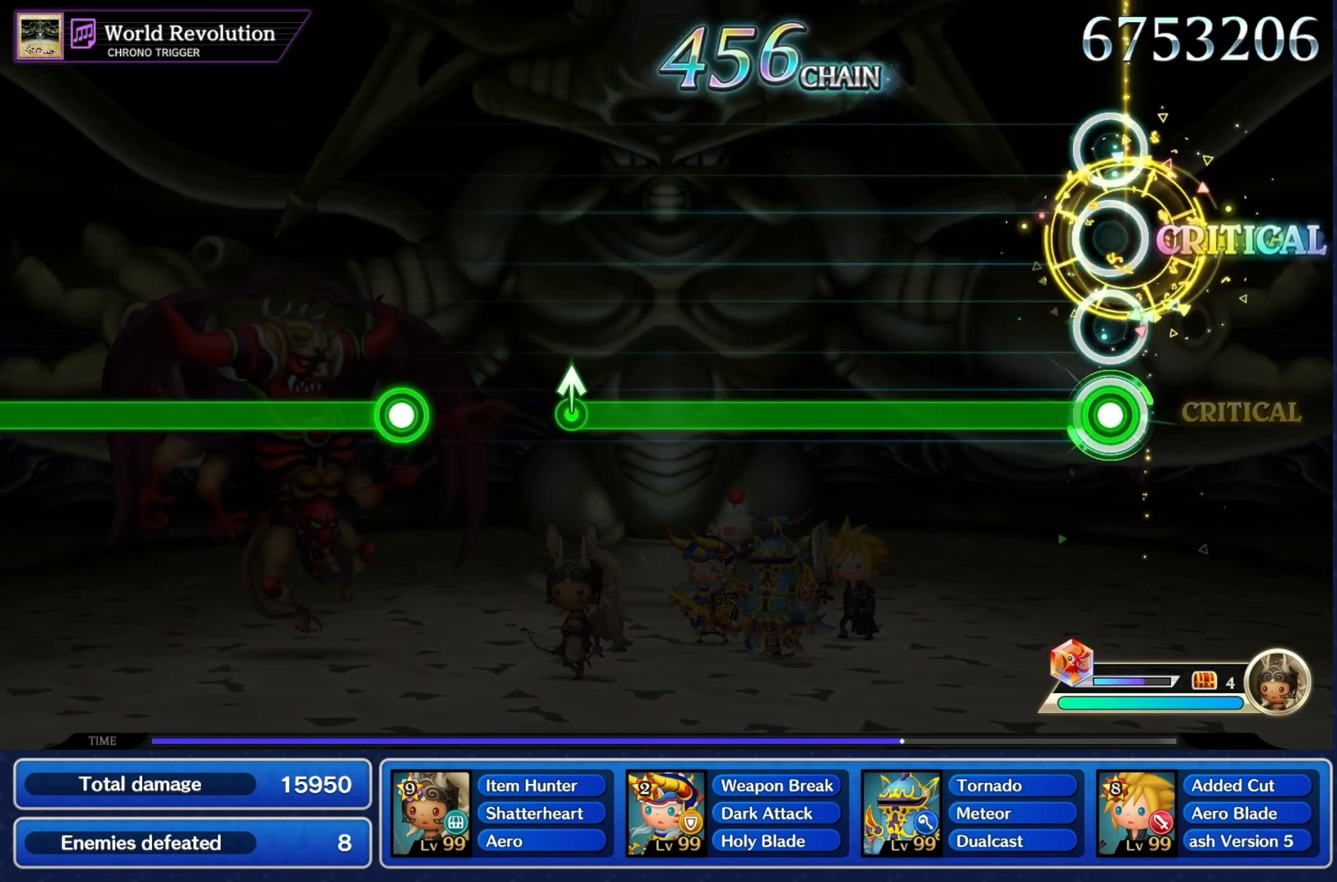
{"dt_ms": 500, "buttons": ["R1"], "left_stick": "center", "right_stick": "center", "events": []}
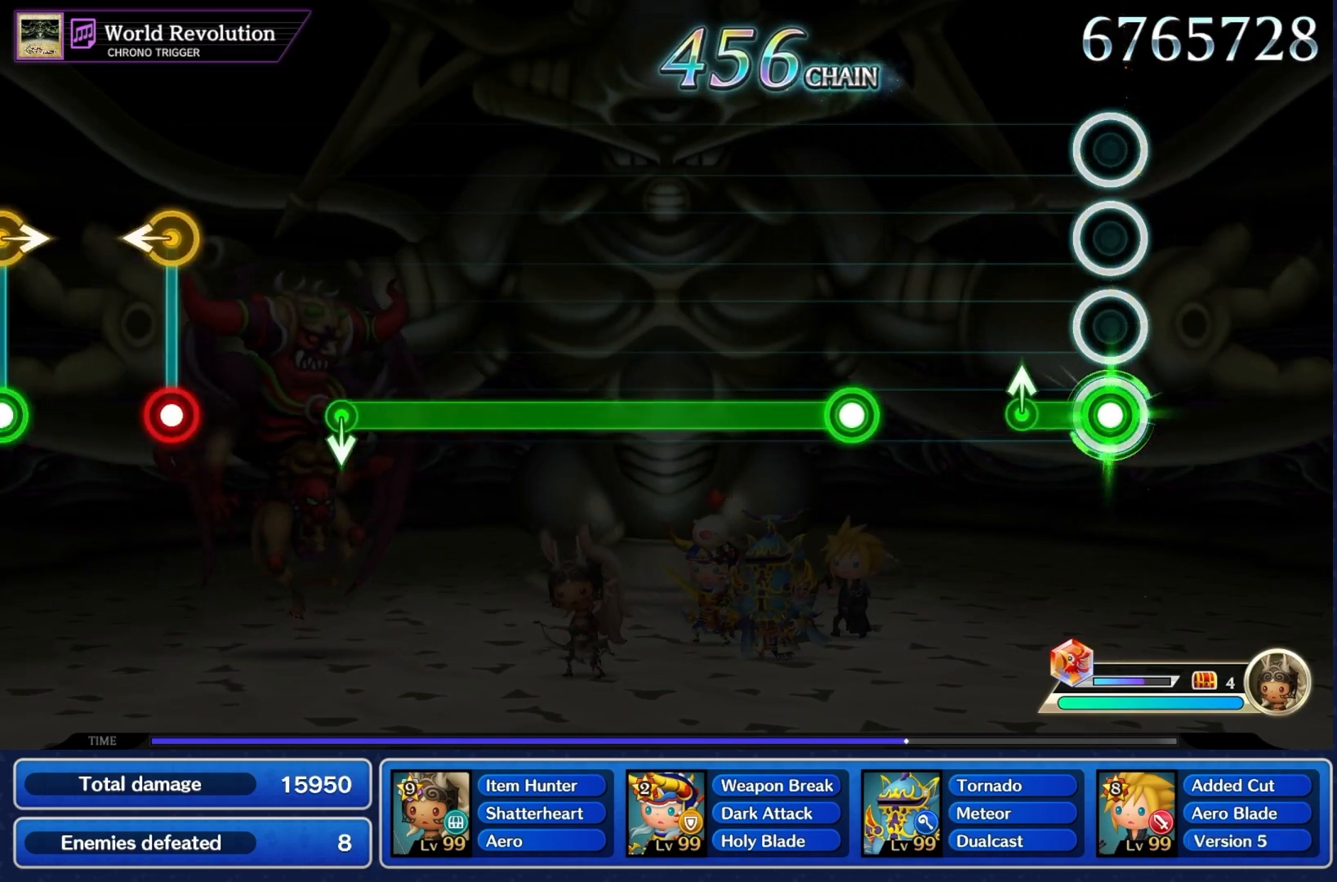
{"dt_ms": 500, "buttons": ["R1"], "left_stick": "center", "right_stick": "center", "events": [[100, "left_stick", "up"], [133, "R1", "up"], [200, "left_stick", "center"], [300, "R1", "down"]]}
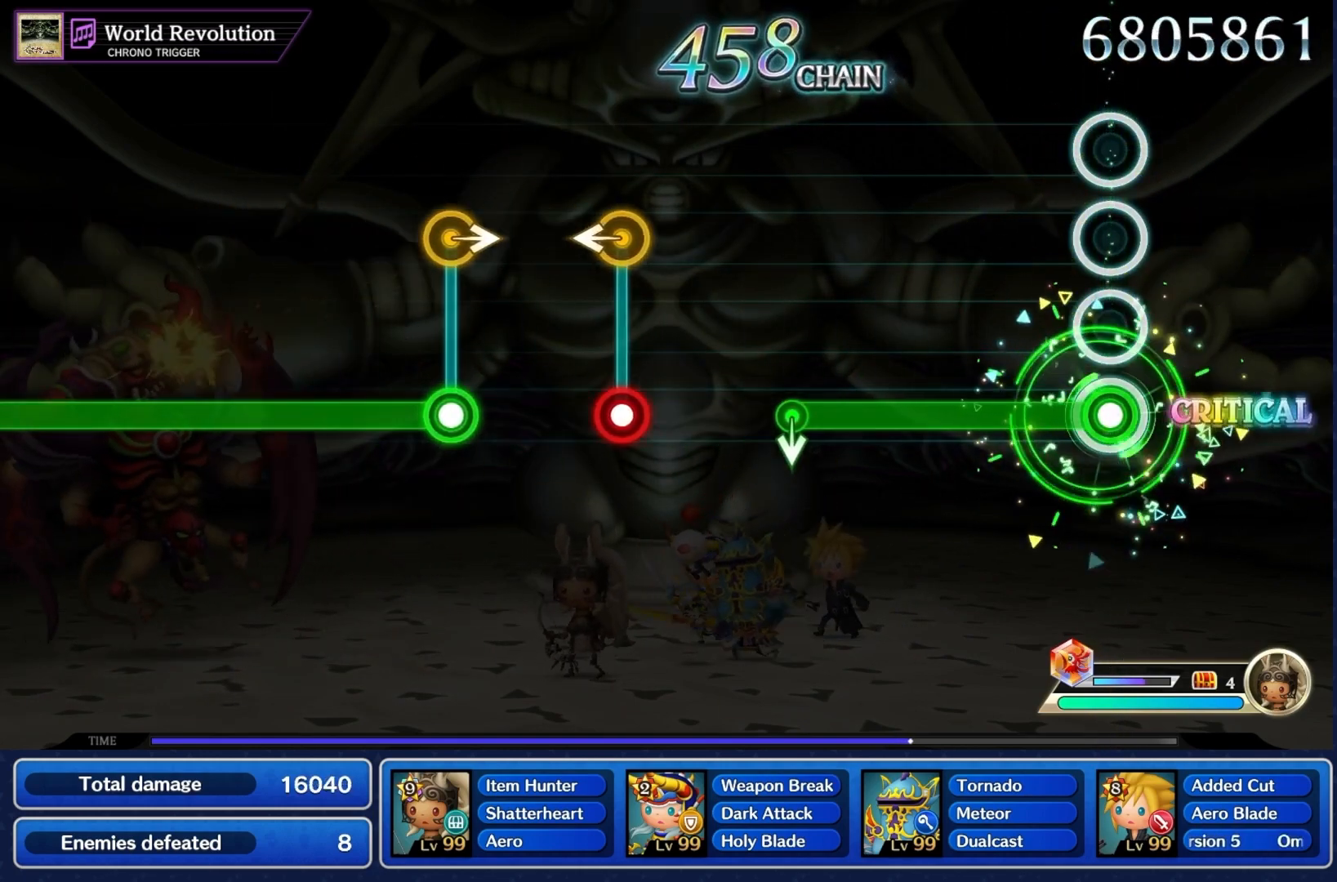
{"dt_ms": 500, "buttons": [], "left_stick": "center", "right_stick": "center", "events": [[433, "R1", "up"]]}
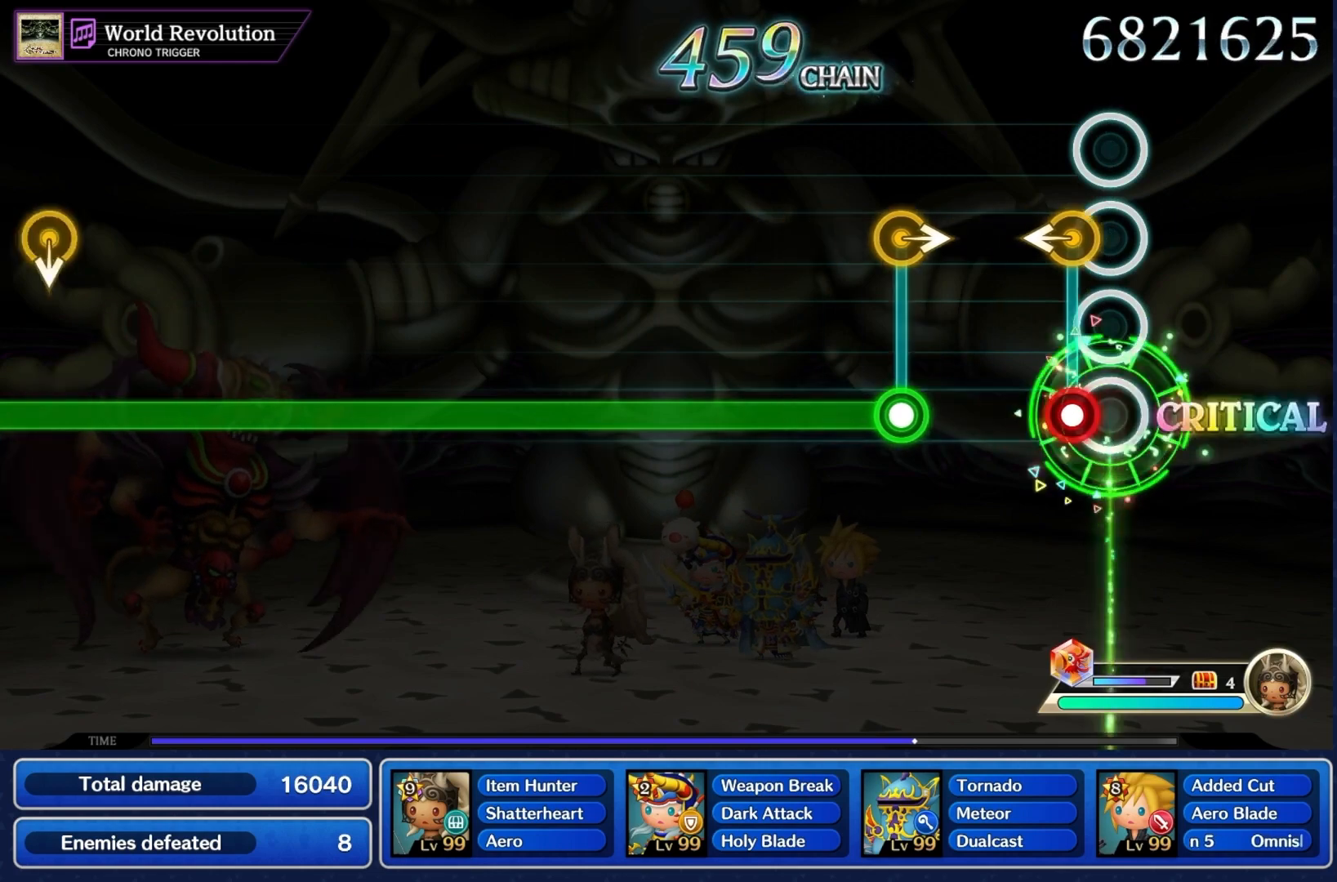
{"dt_ms": 500, "buttons": ["R1"], "left_stick": "center", "right_stick": "center", "events": [[100, "CROSS", "down"], [100, "left_stick", "left"], [167, "left_stick", "center"], [200, "CROSS", "up"], [300, "R1", "down"]]}
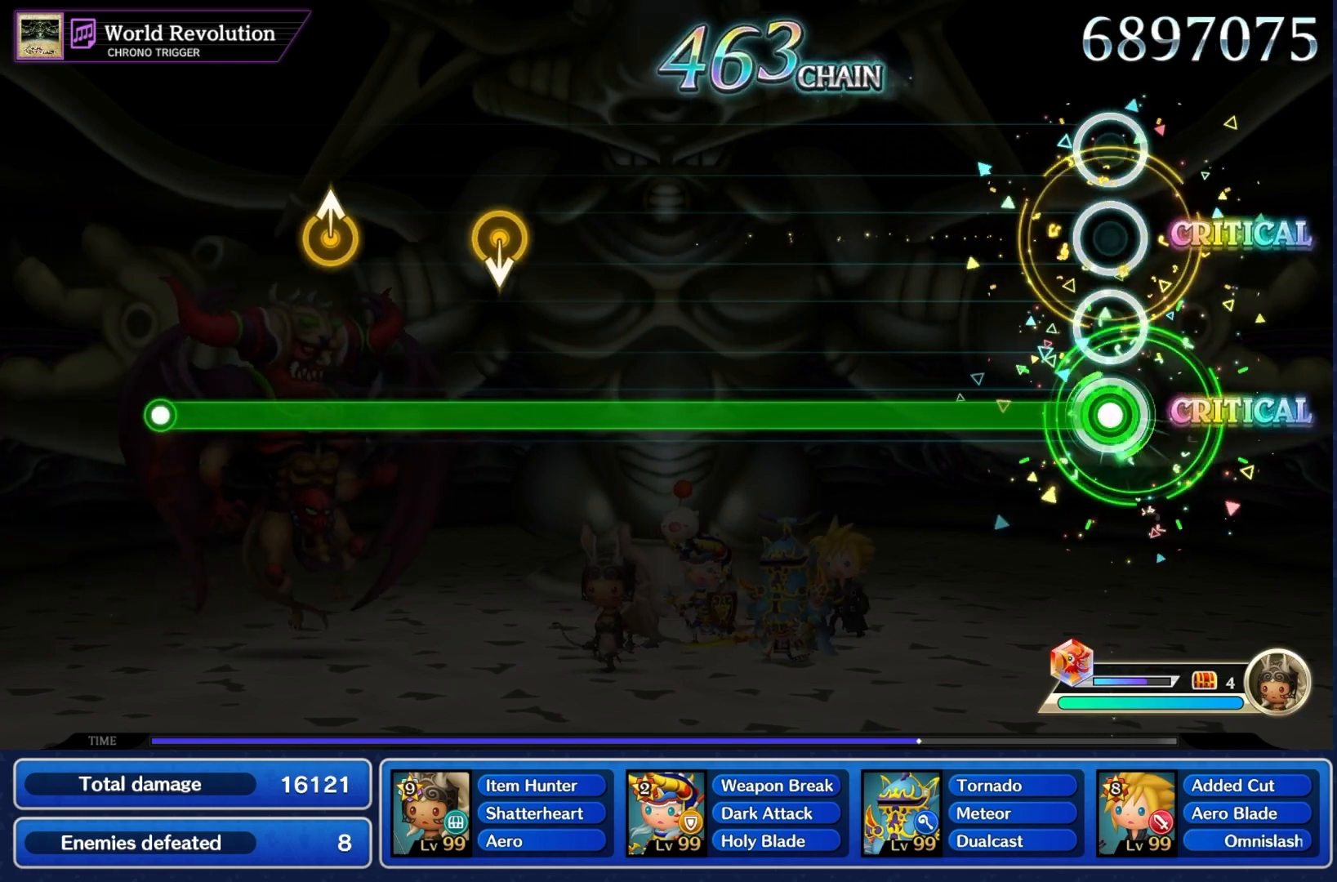
{"dt_ms": 500, "buttons": ["R1"], "left_stick": "center", "right_stick": "center", "events": []}
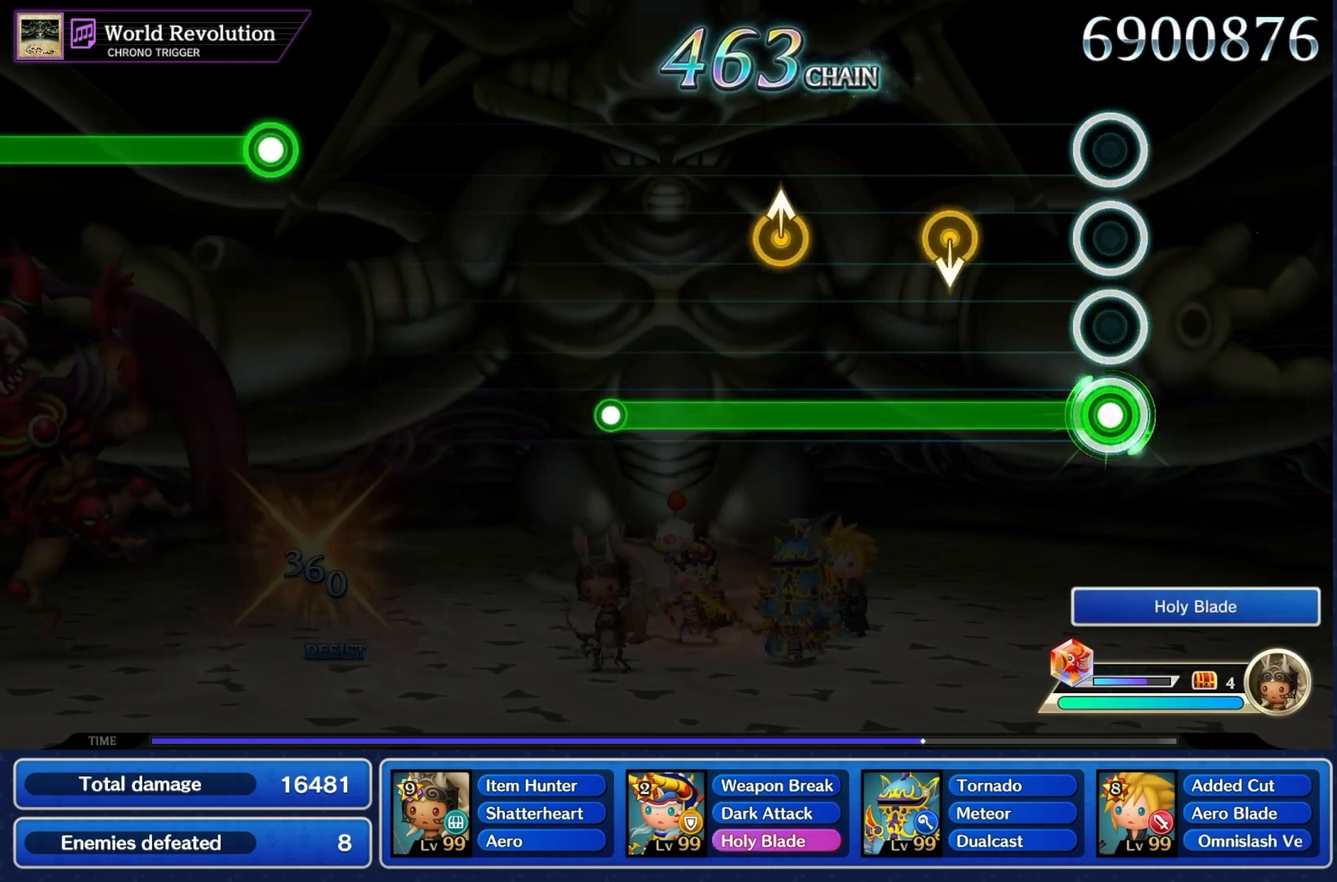
{"dt_ms": 500, "buttons": ["R1"], "left_stick": "center", "right_stick": "center", "events": [[400, "left_stick", "up"], [467, "left_stick", "center"]]}
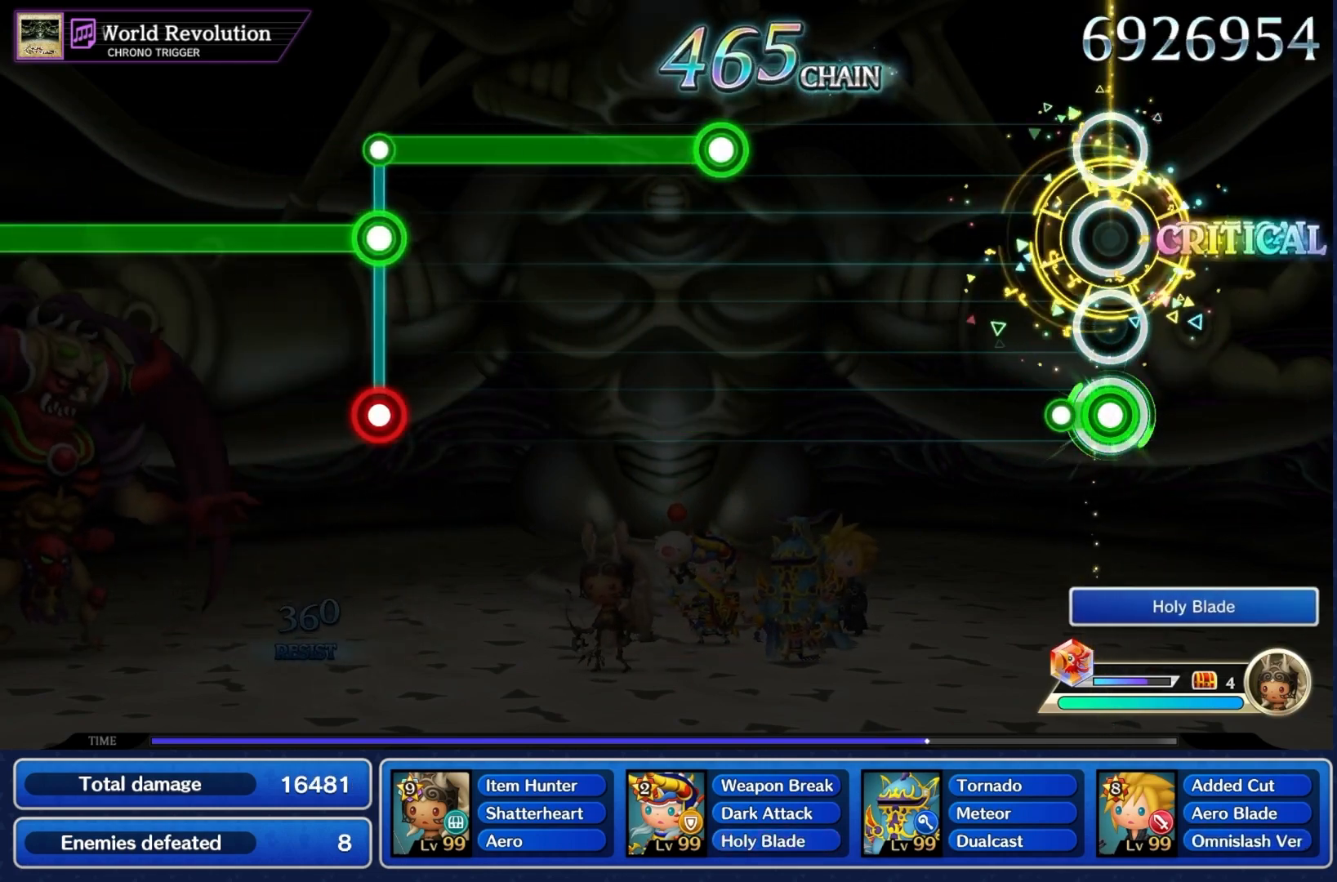
{"dt_ms": 500, "buttons": ["R1"], "left_stick": "center", "right_stick": "center", "events": [[67, "R1", "up"], [467, "R1", "down"]]}
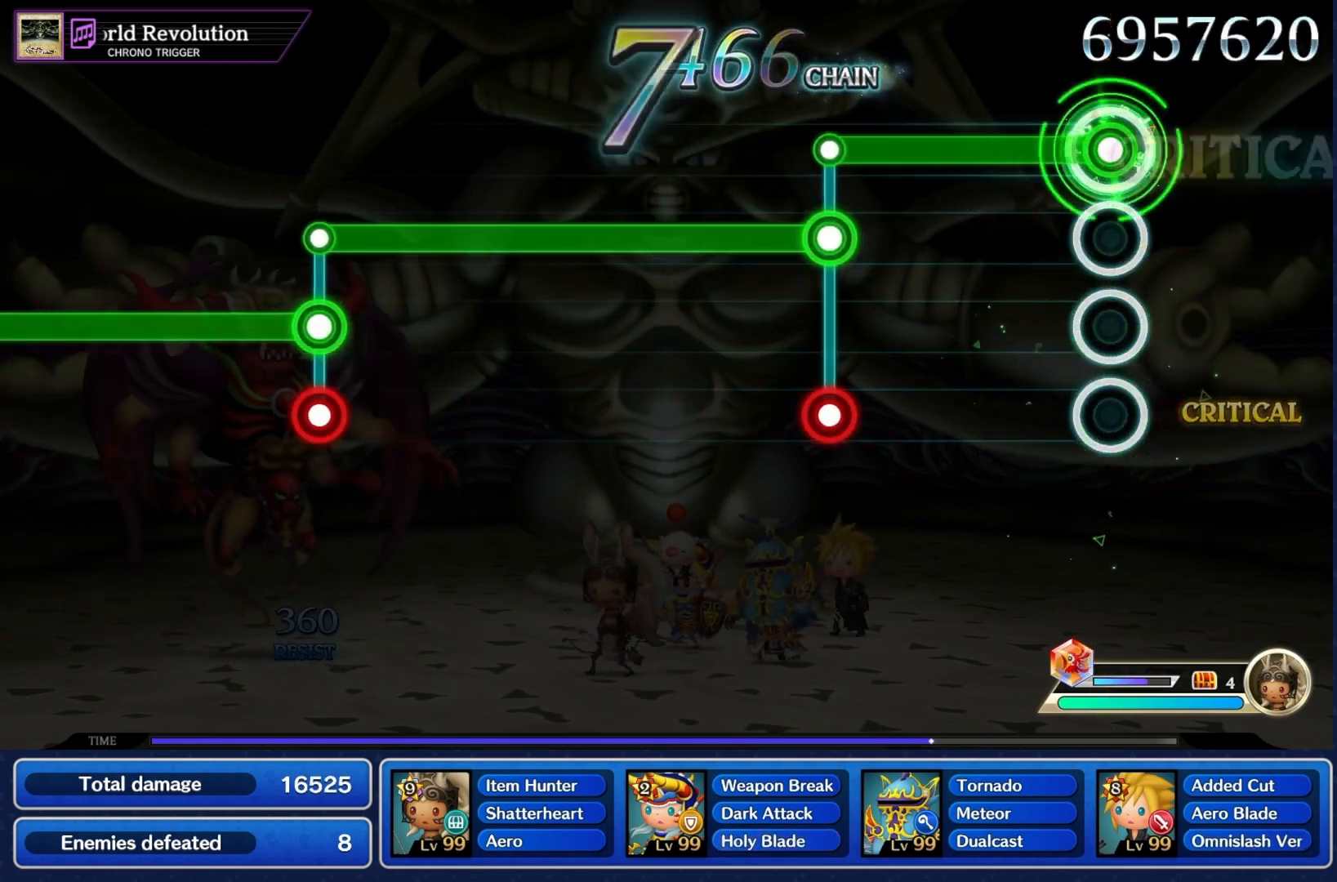
{"dt_ms": 1000, "buttons": ["CROSS", "R1"], "left_stick": "center", "right_stick": "center"}